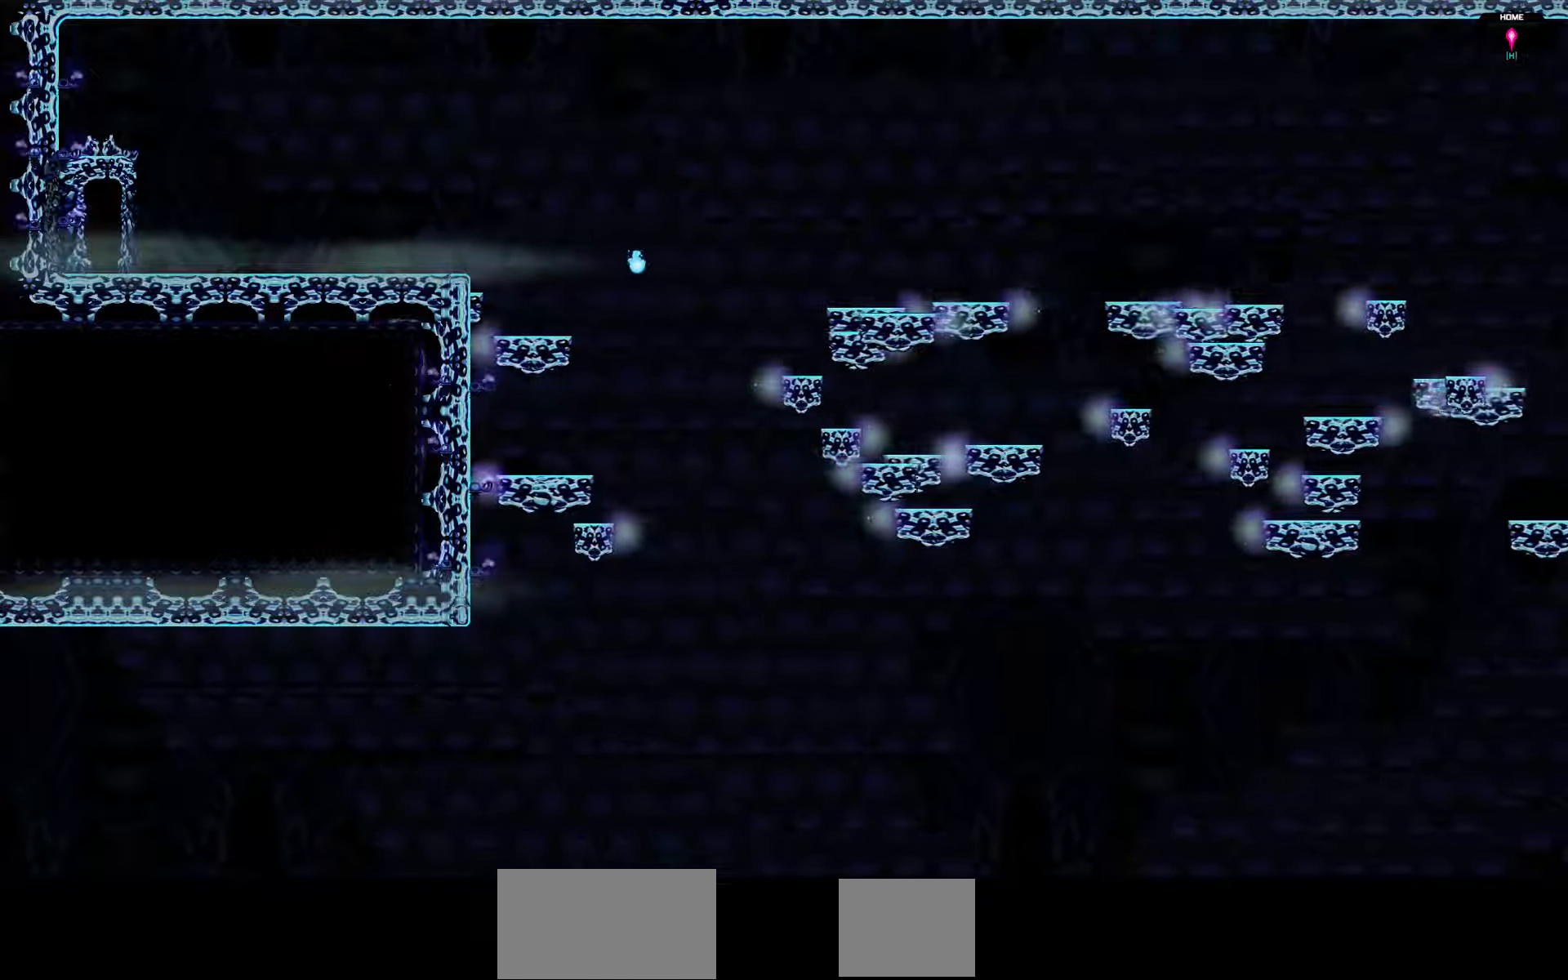
Gameplay with keyboard; each line is a JSON object with the keys held at the frame after it. "events" lists presses ("down") and releases ("up") of "a", "d", "down", "left", "right", "s", "shift", "space", "tab" and "up" between this image and that frame as [ms after this image, input, new state], when the widget could be followed in between. No other keys are recorded. Mouse input is not recorded.
{"keys": ["right"], "events": []}
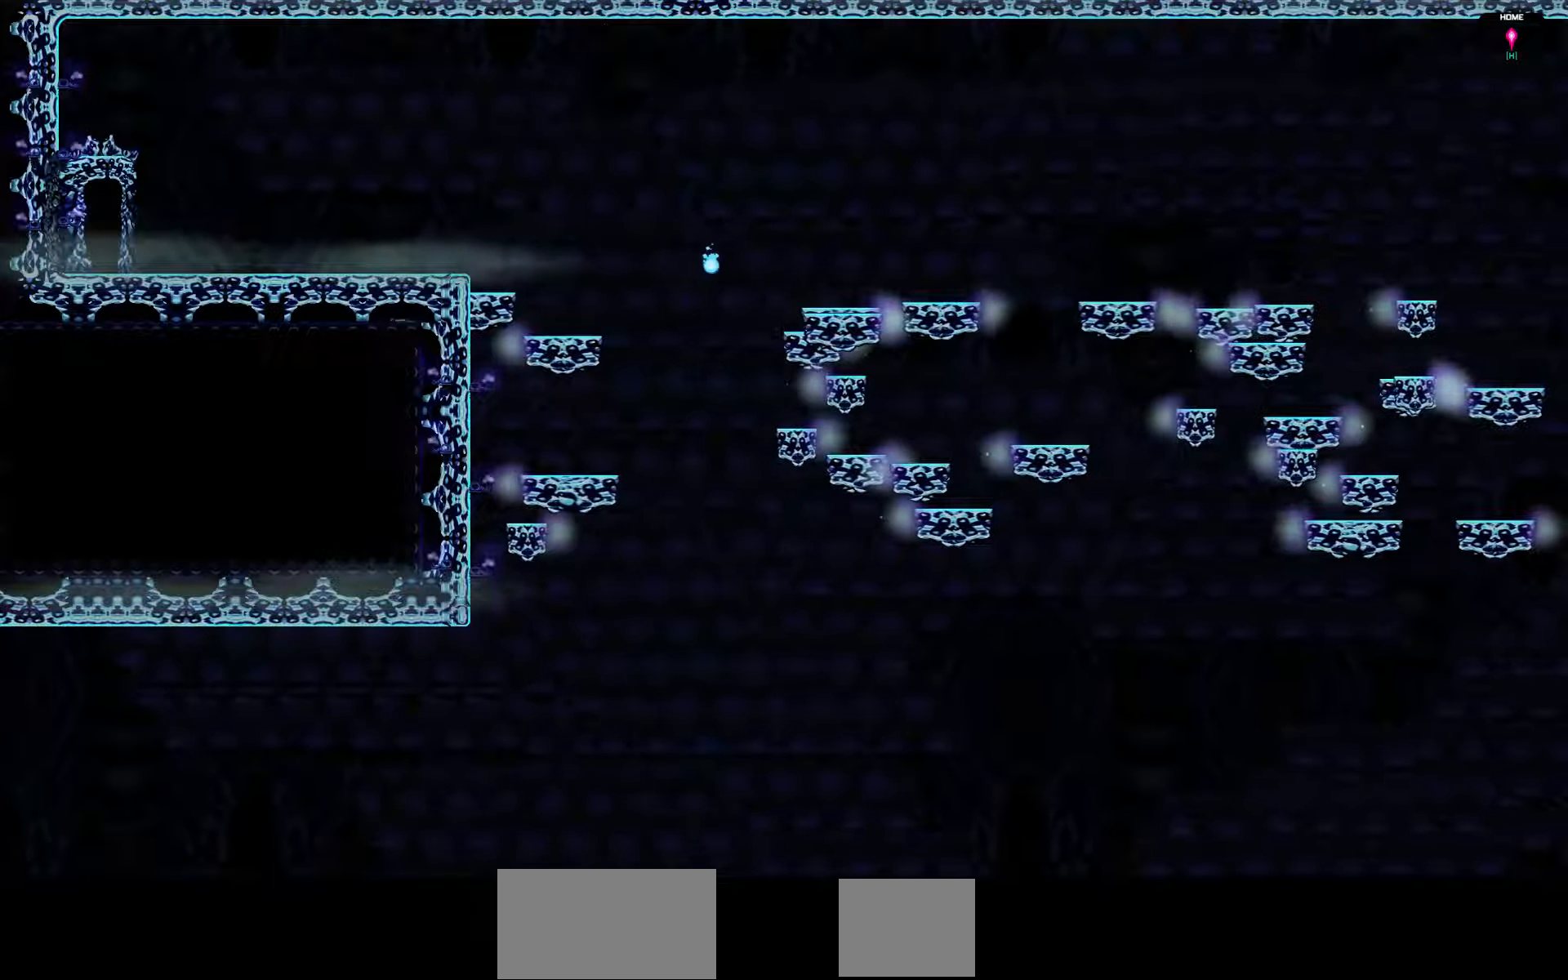
{"keys": ["right"], "events": []}
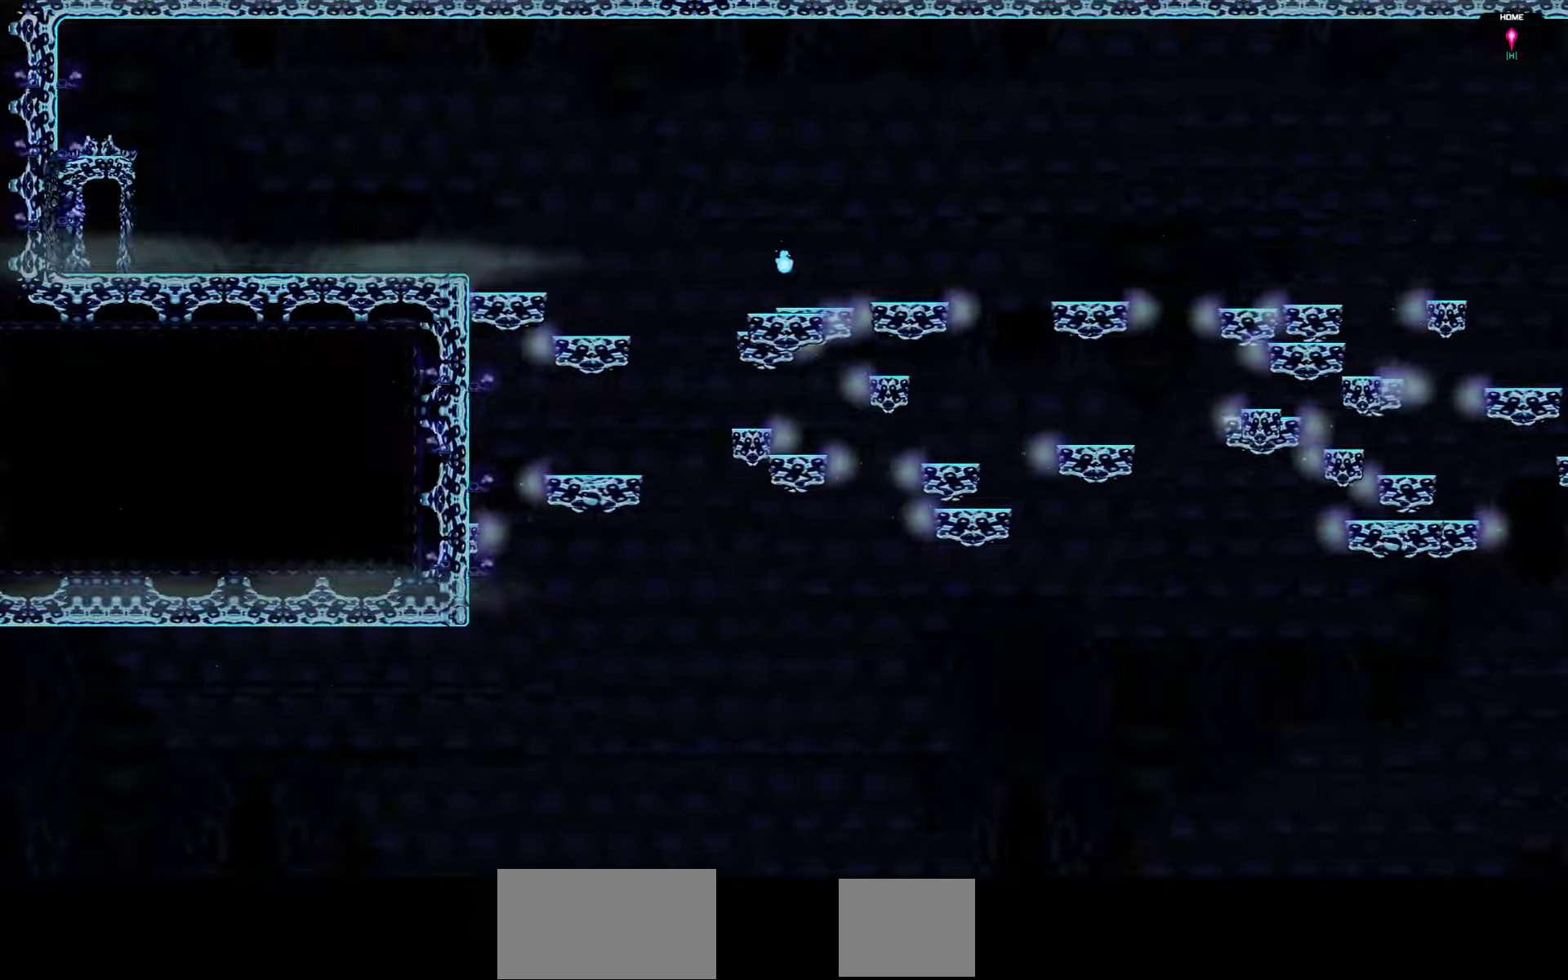
{"keys": ["right"], "events": []}
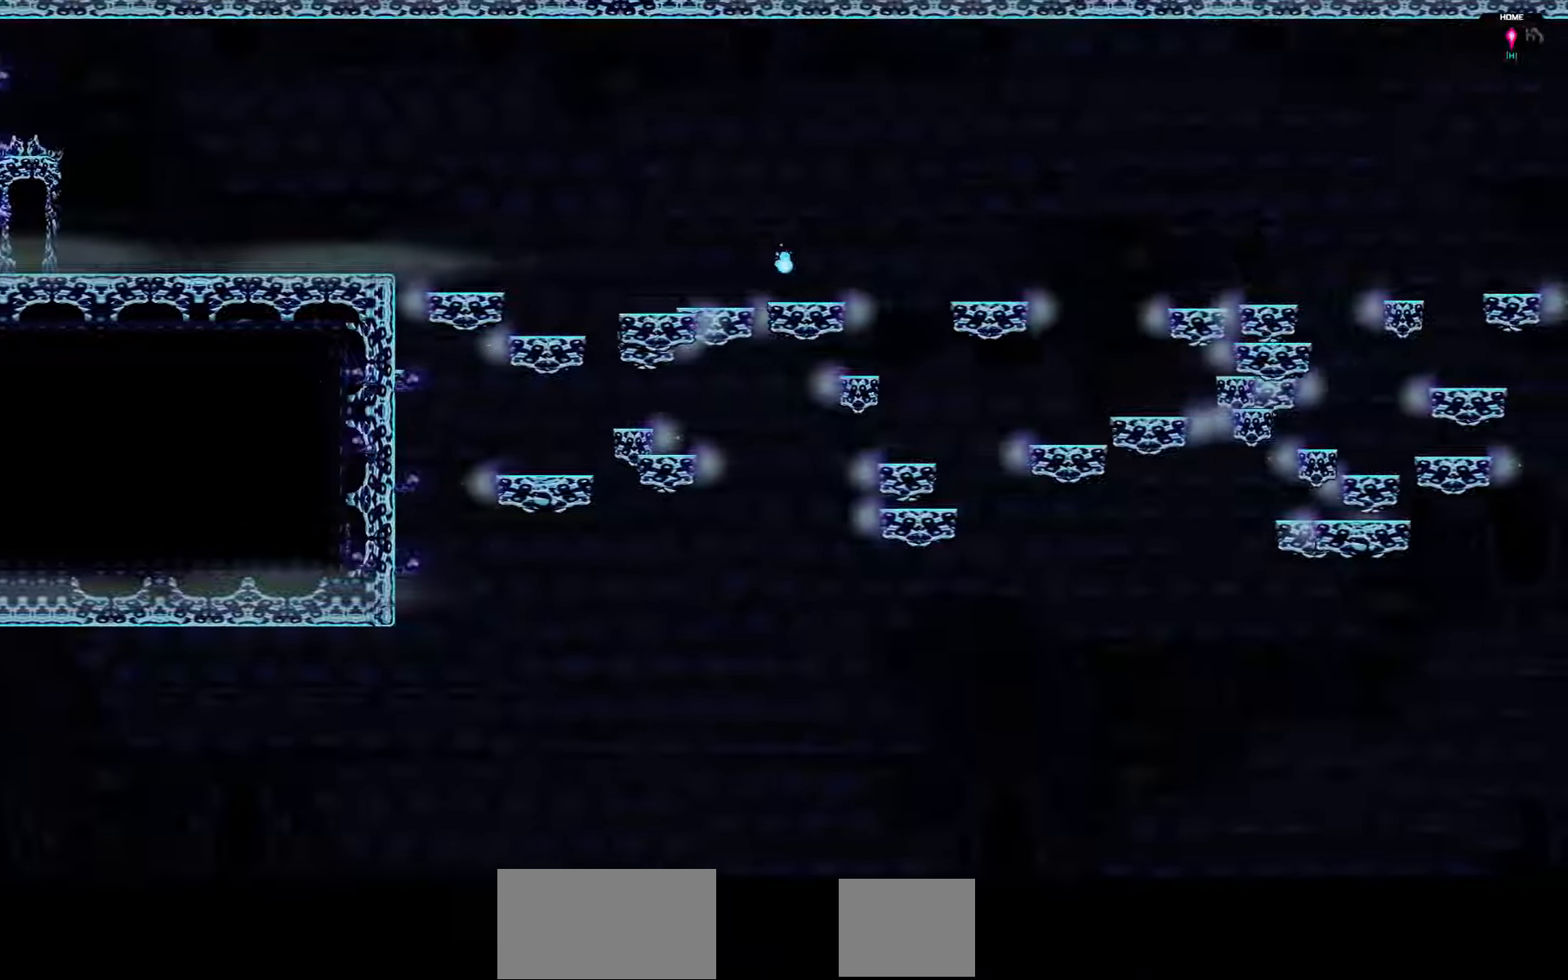
{"keys": ["right"], "events": []}
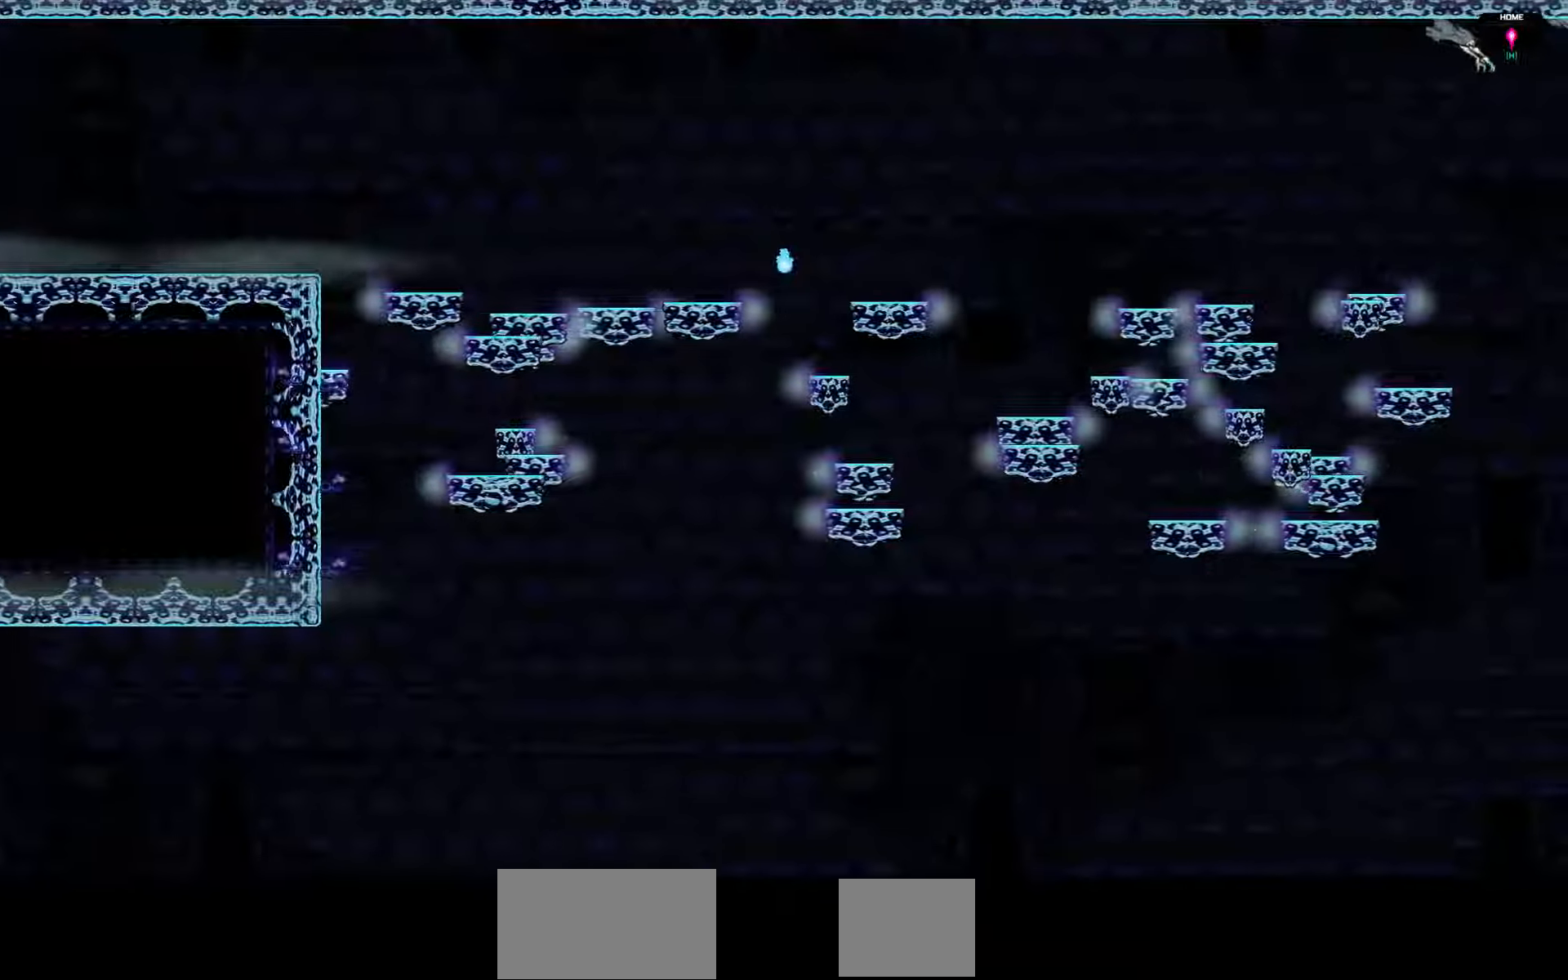
{"keys": ["right"], "events": []}
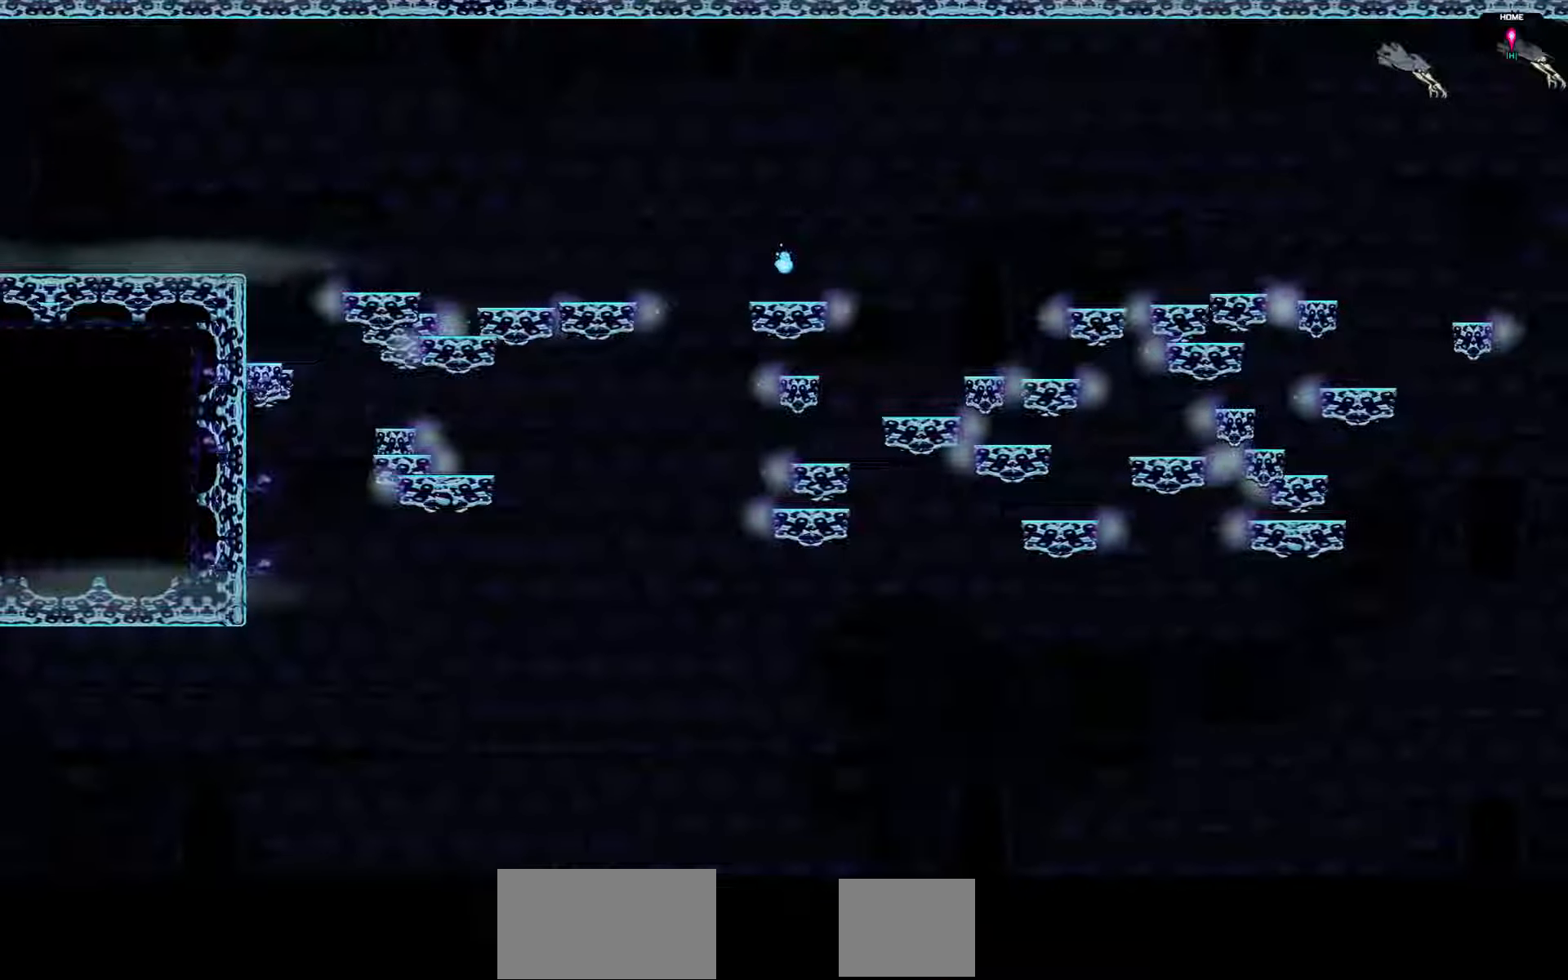
{"keys": ["right"], "events": []}
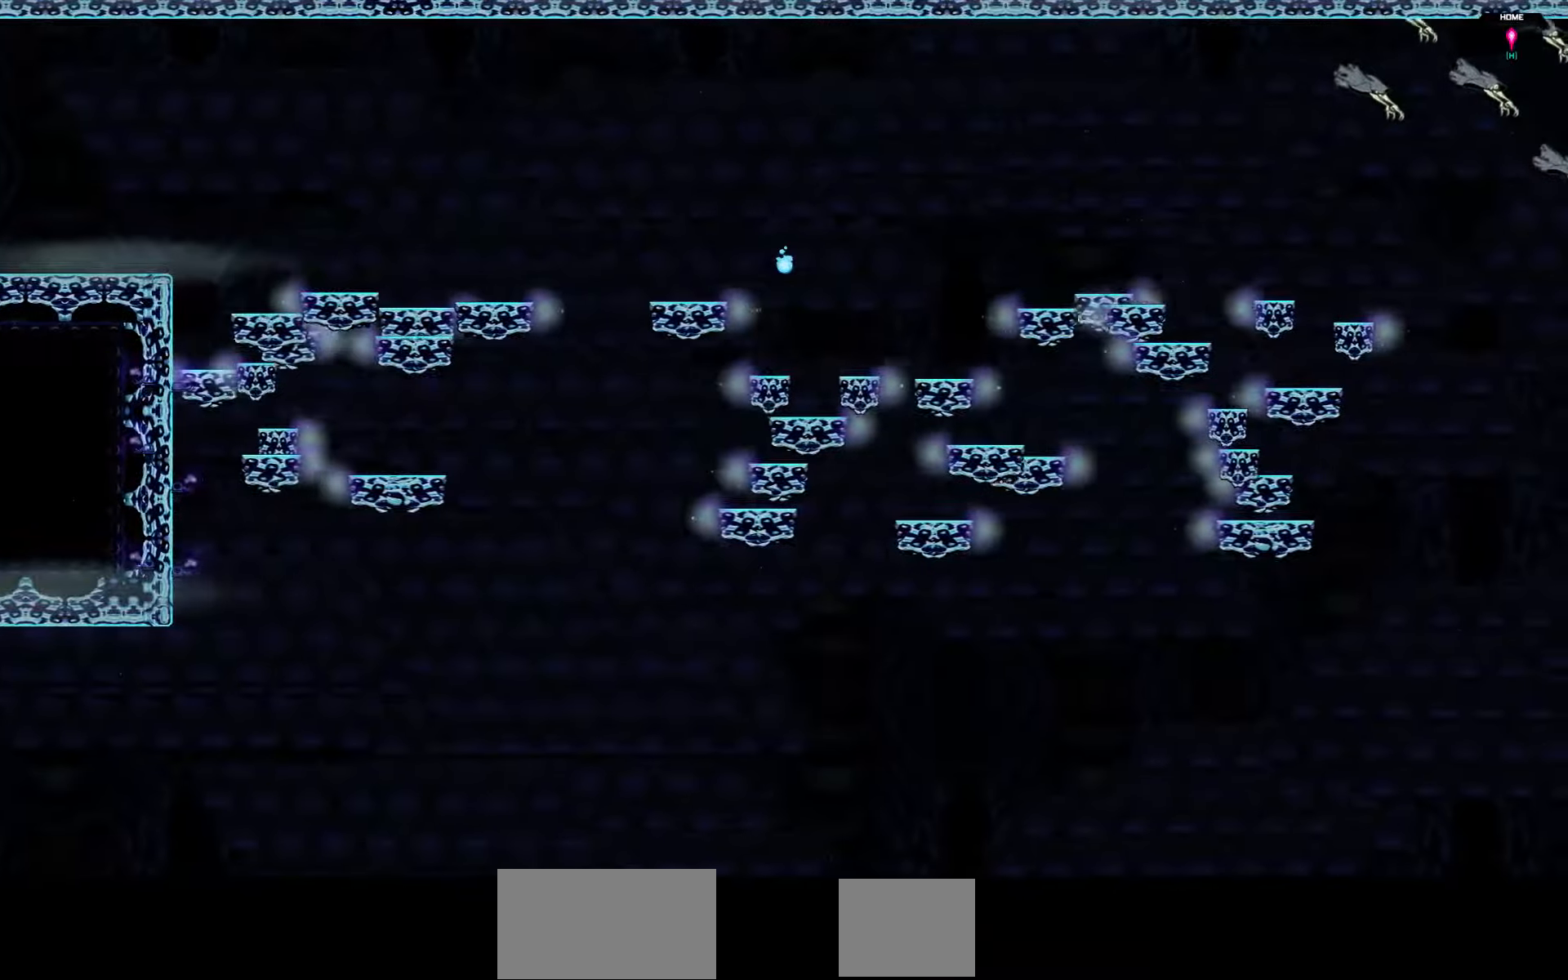
{"keys": ["right"], "events": []}
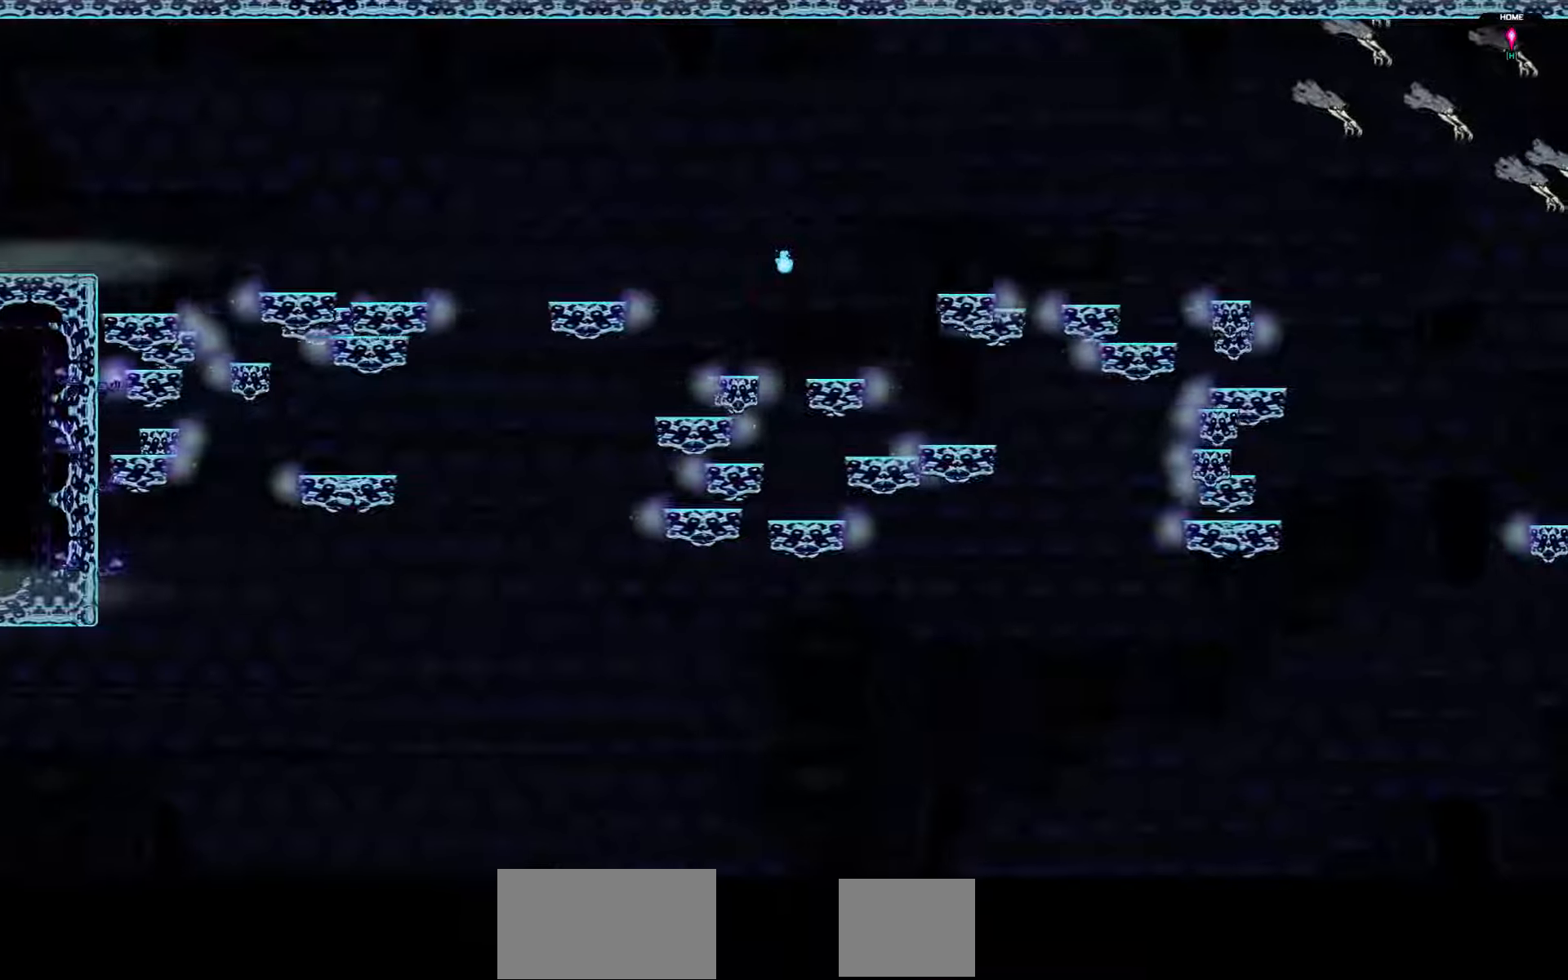
{"keys": ["right"], "events": []}
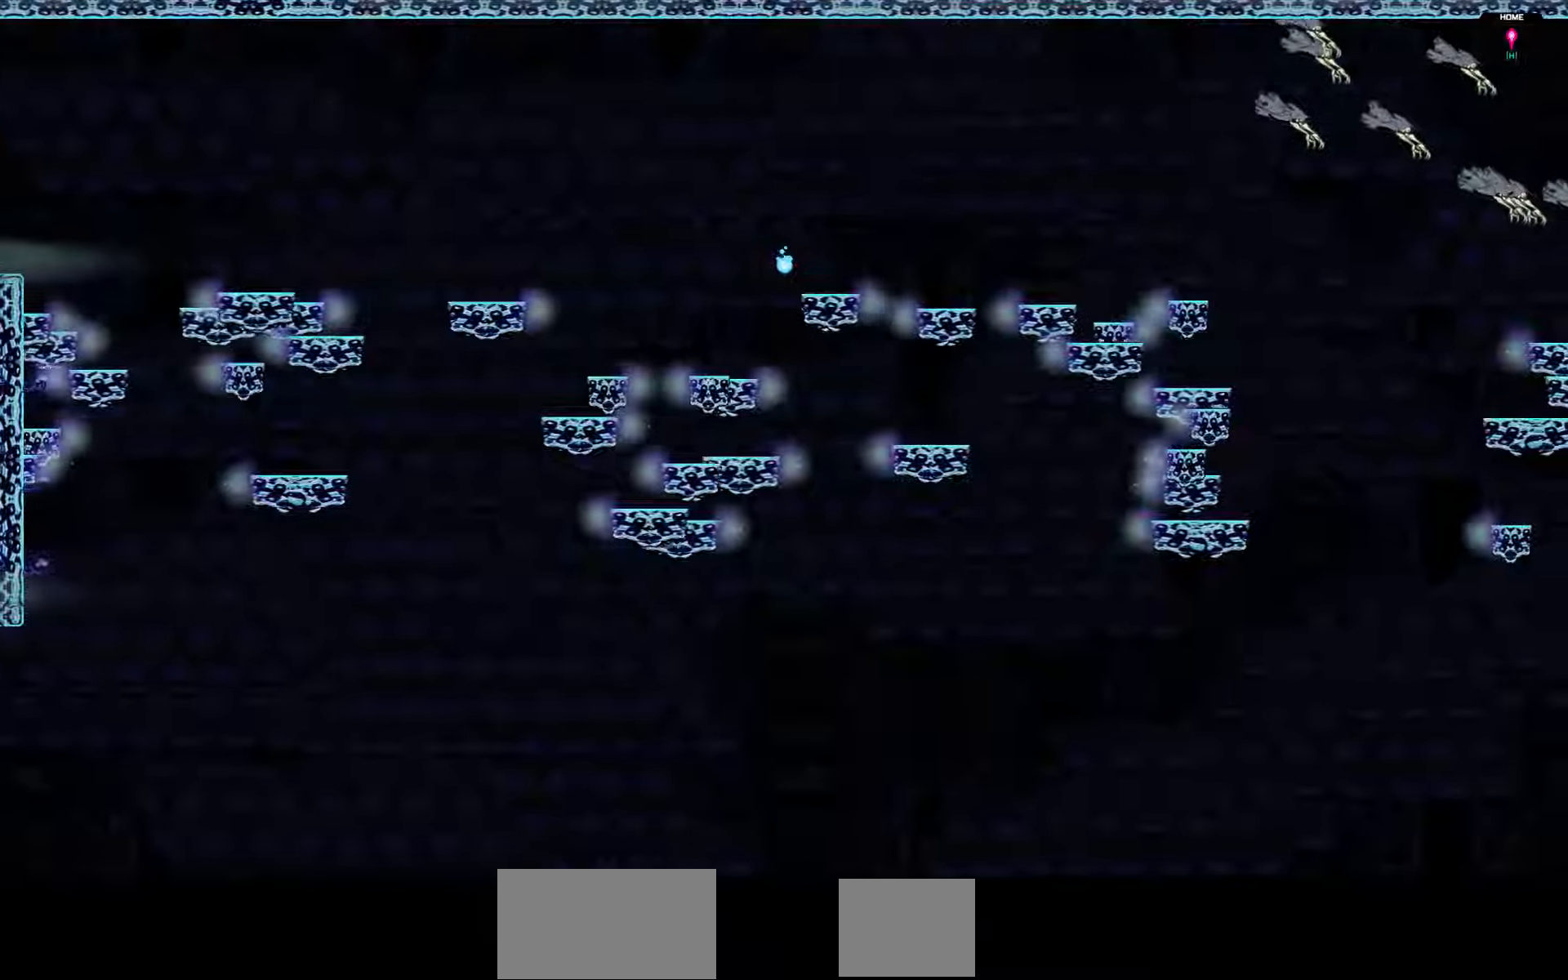
{"keys": ["right"], "events": []}
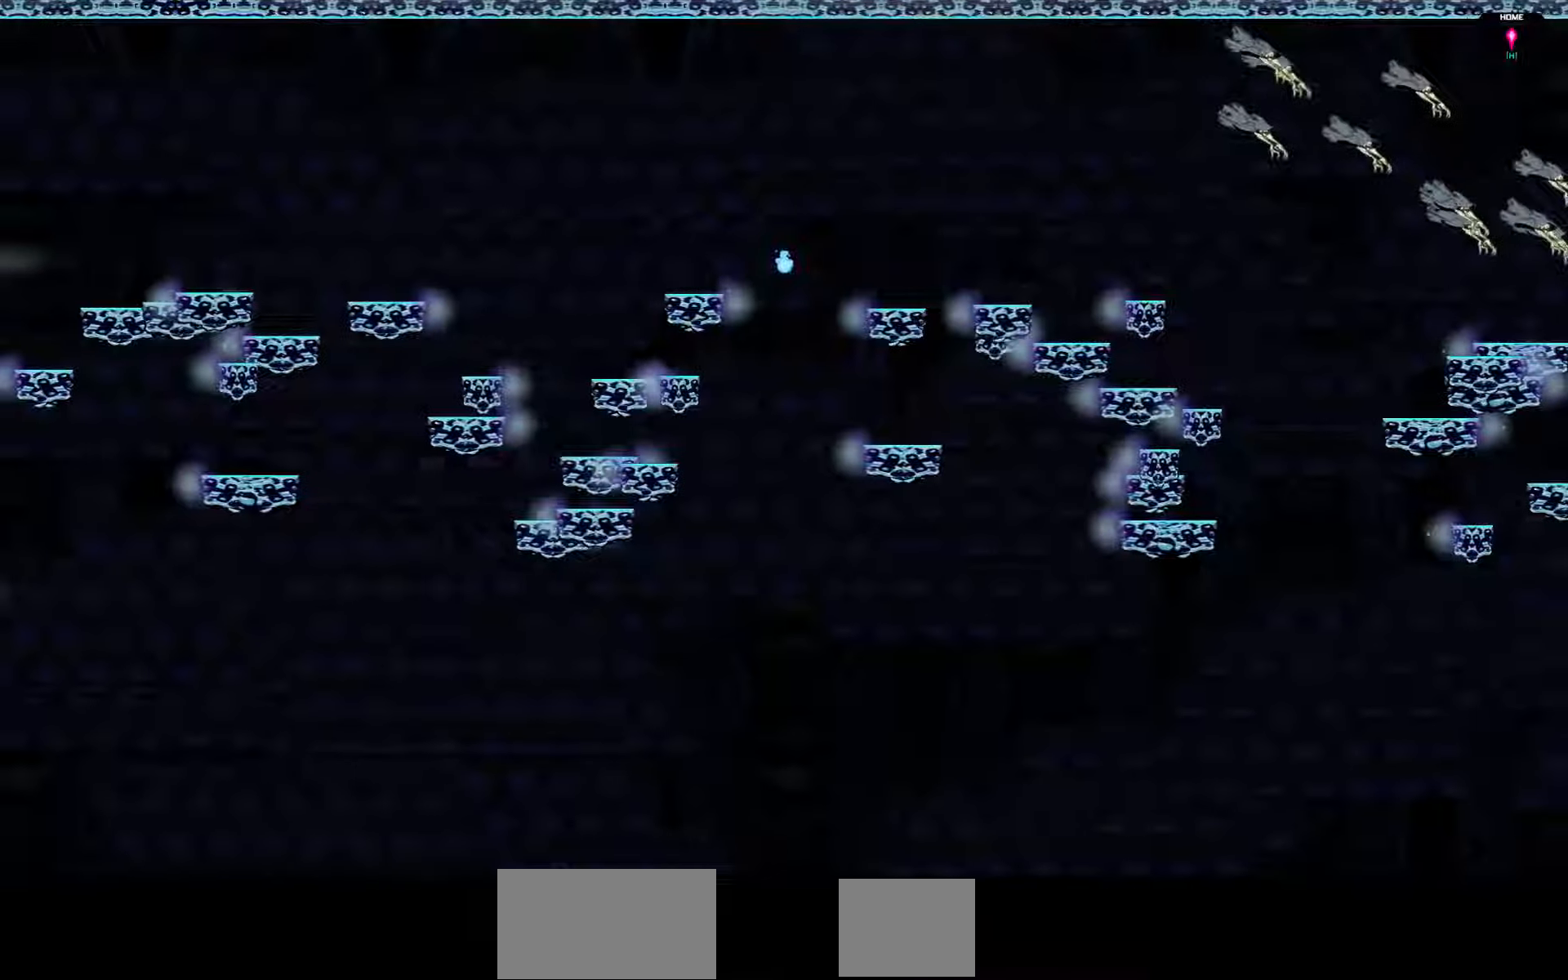
{"keys": ["right"], "events": []}
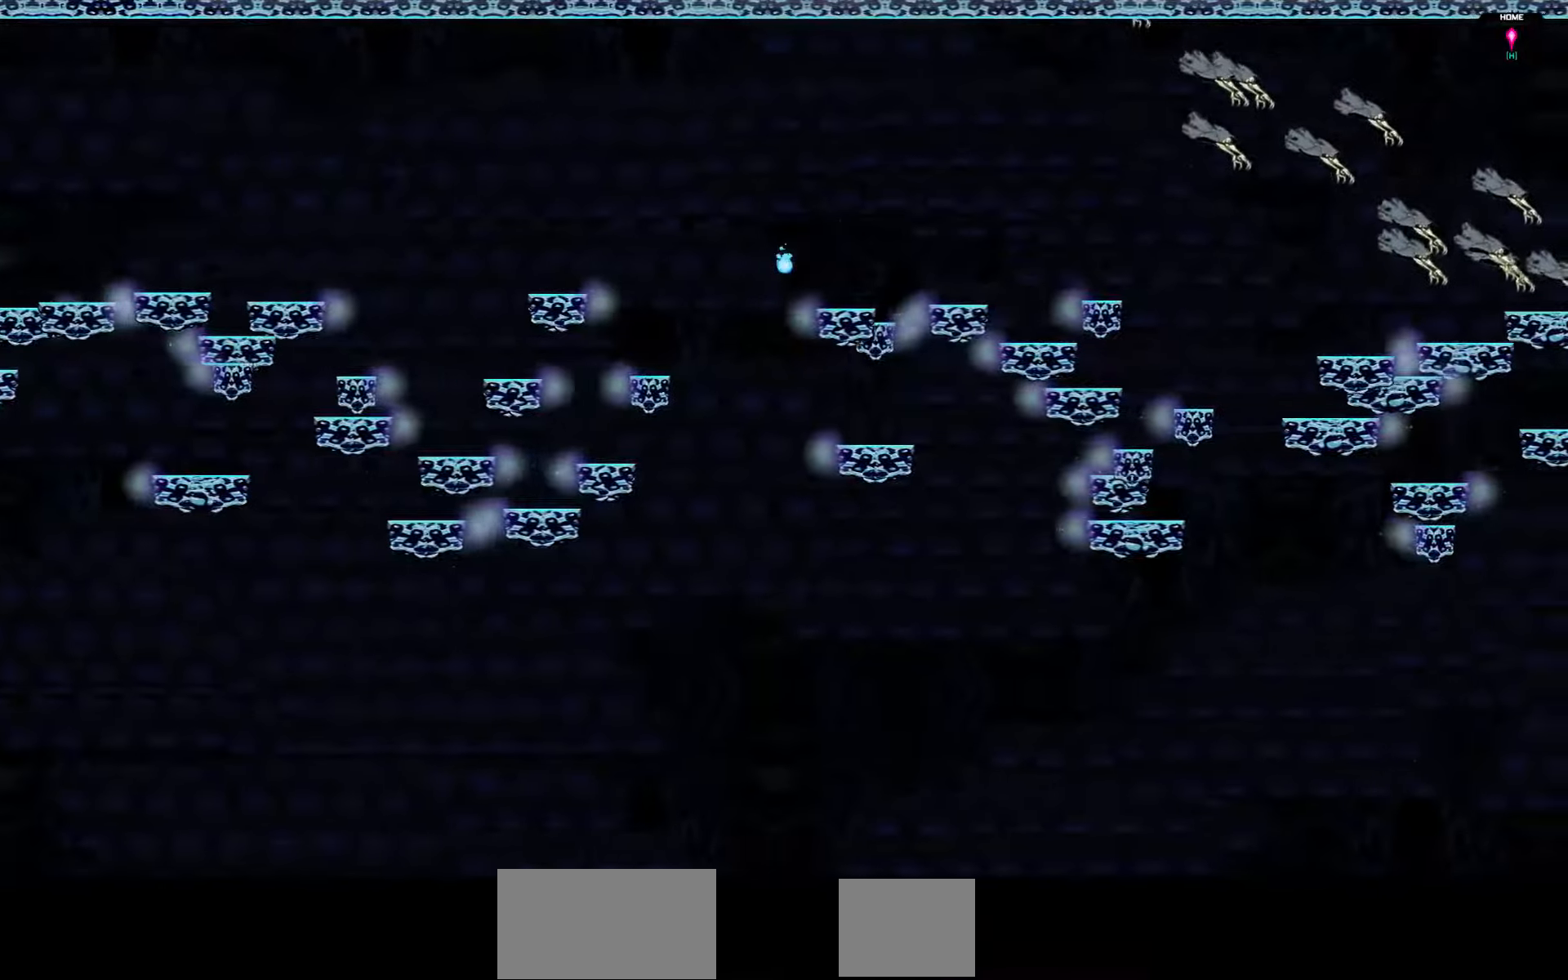
{"keys": ["right"], "events": []}
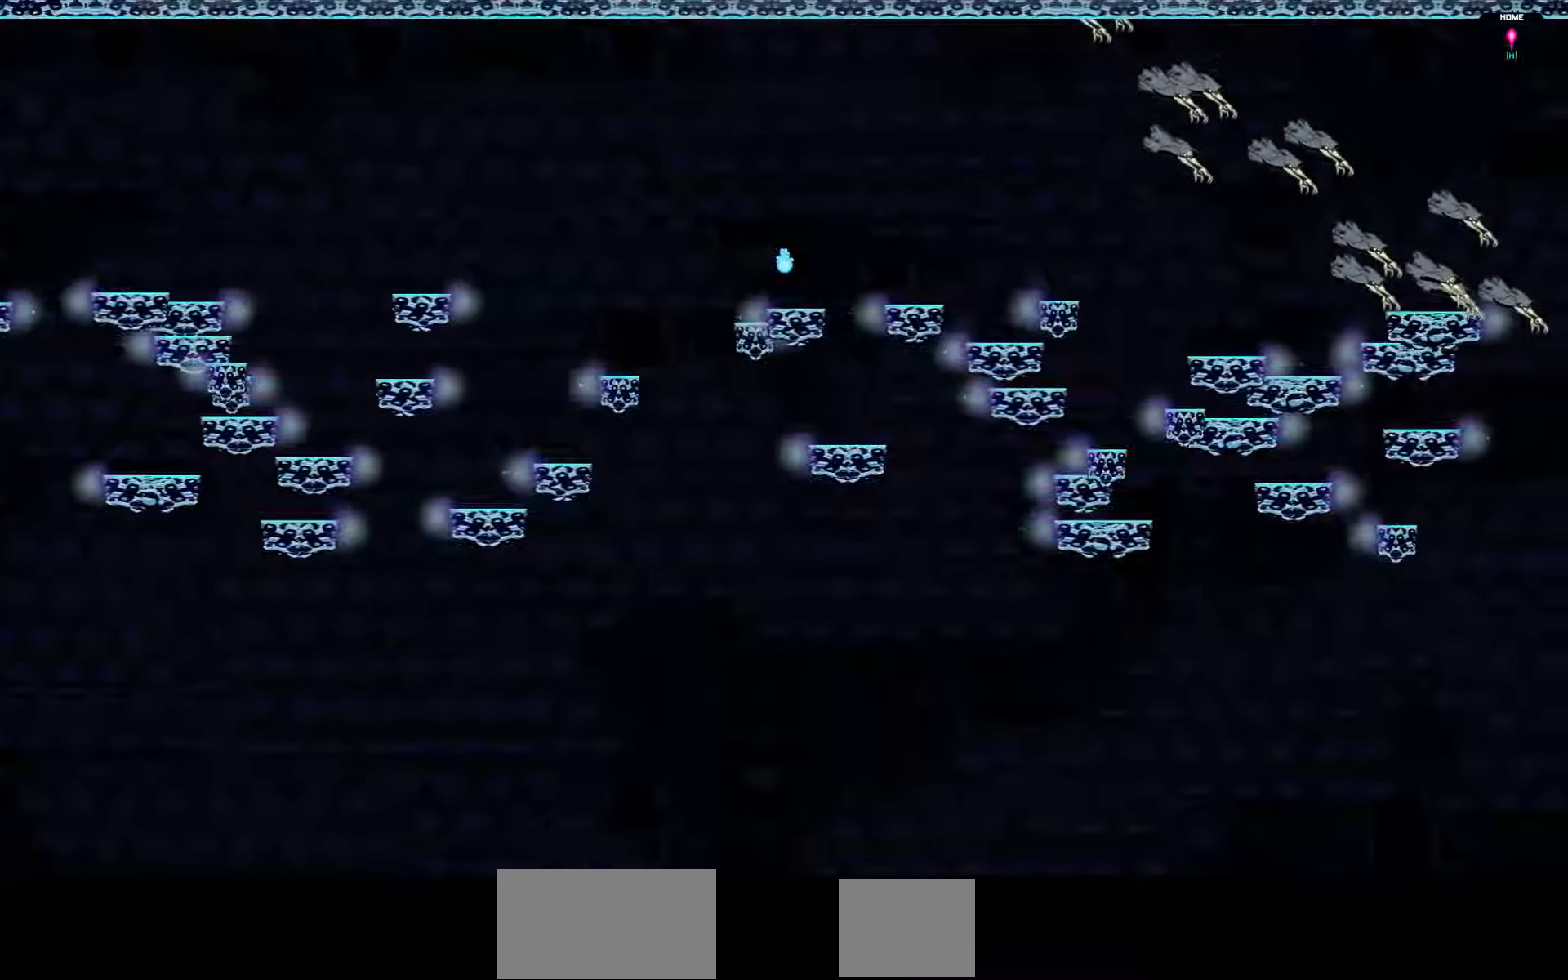
{"keys": ["right"], "events": []}
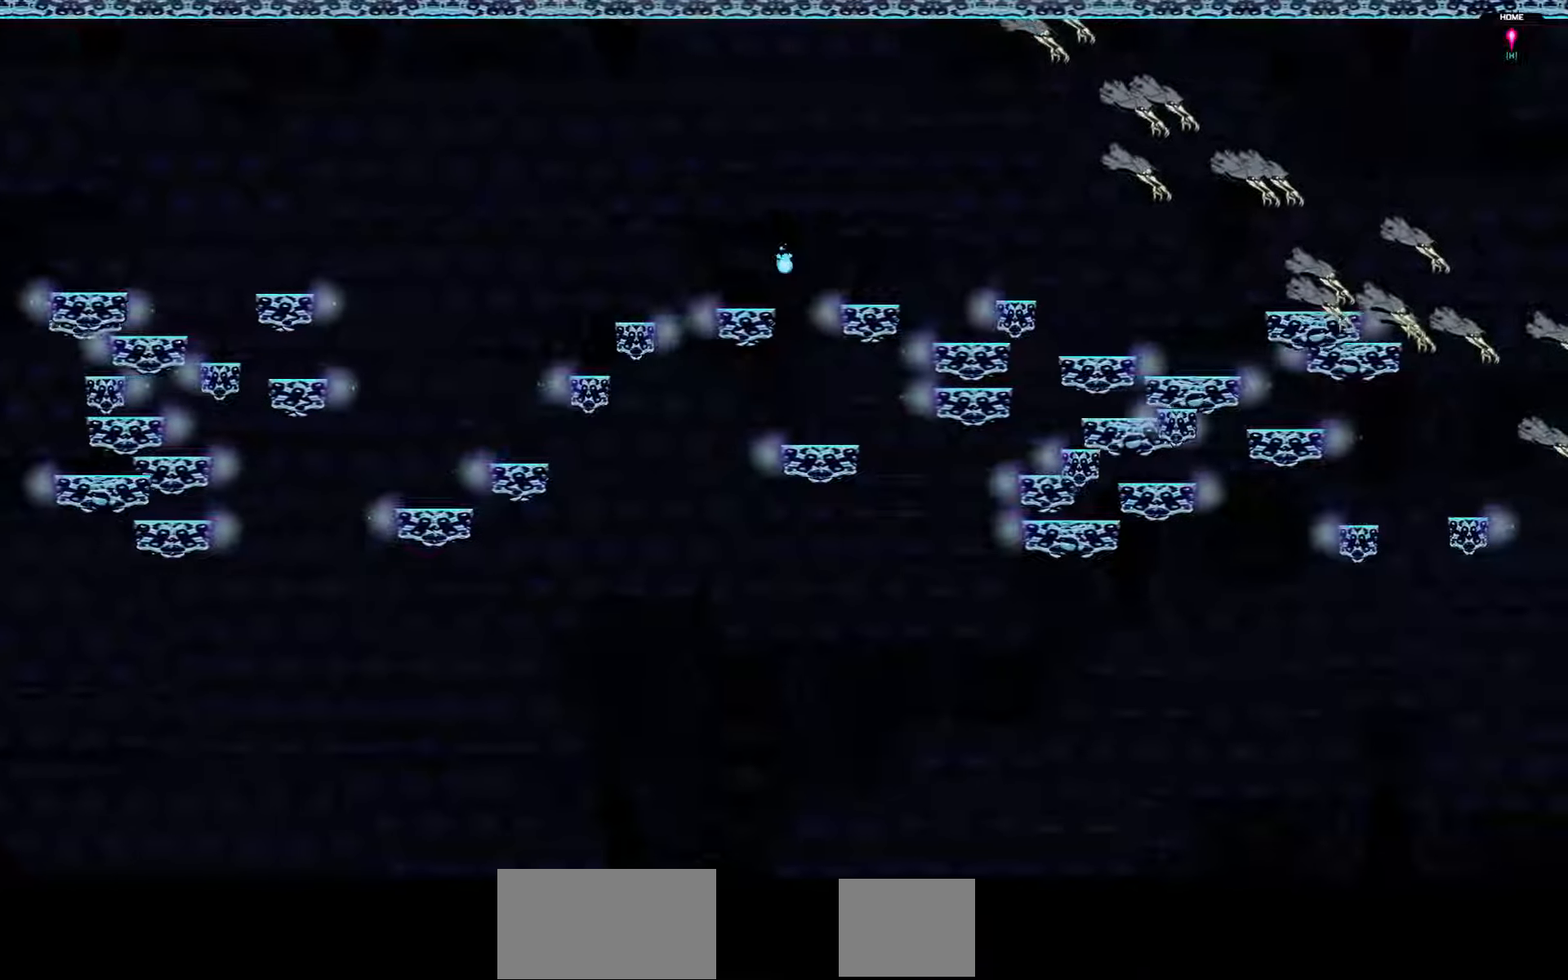
{"keys": ["right"], "events": []}
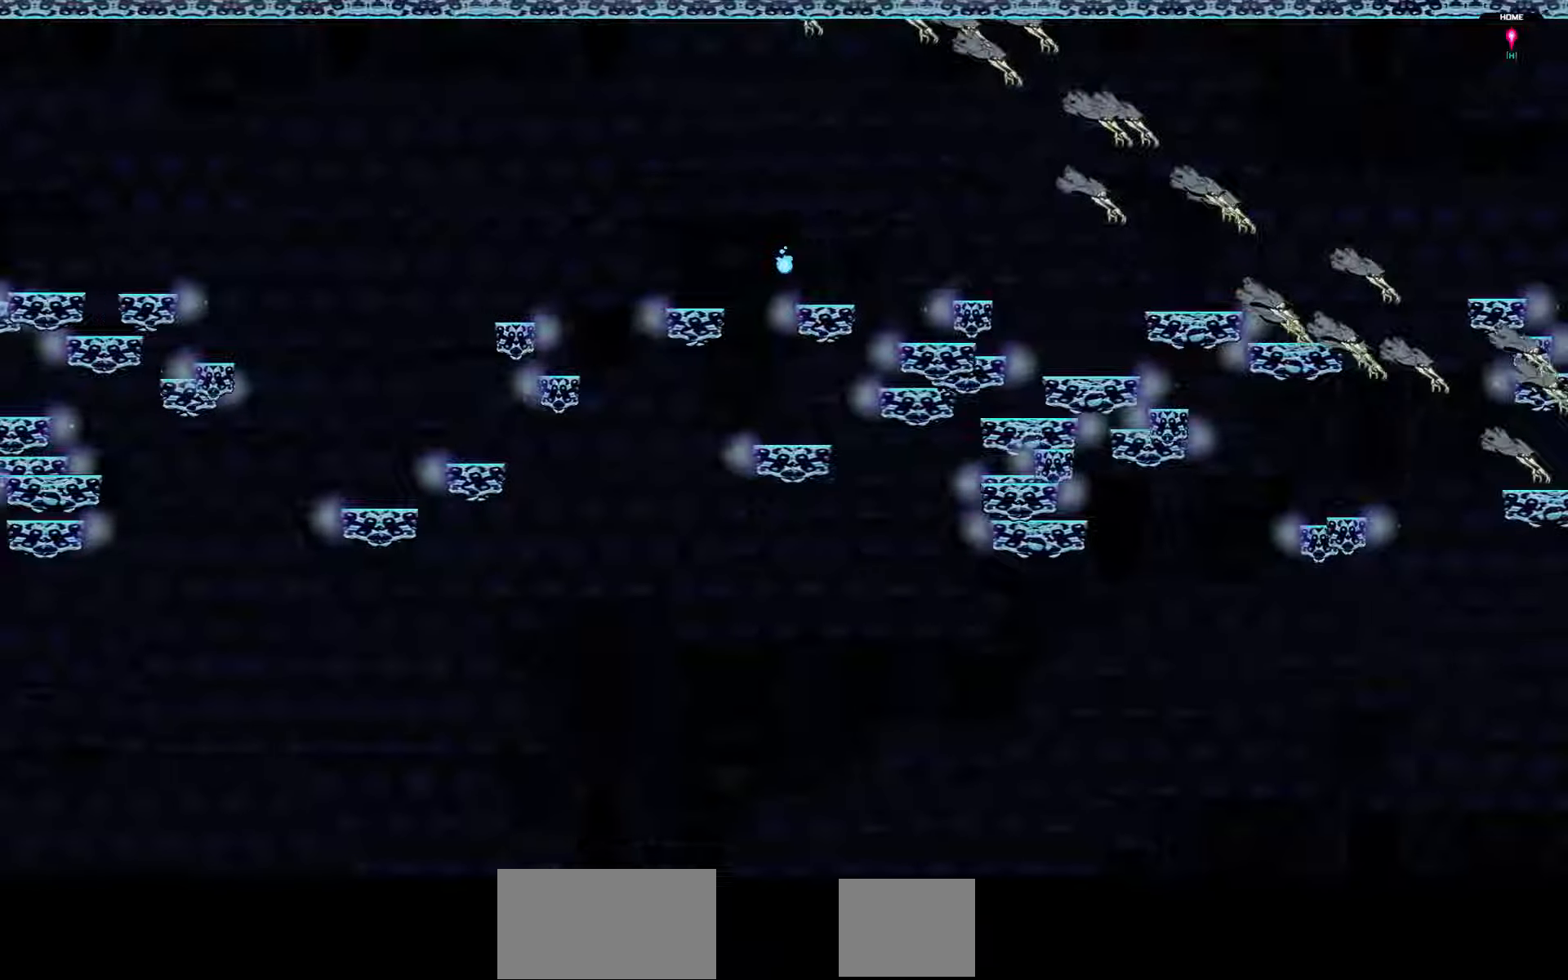
{"keys": ["right"], "events": []}
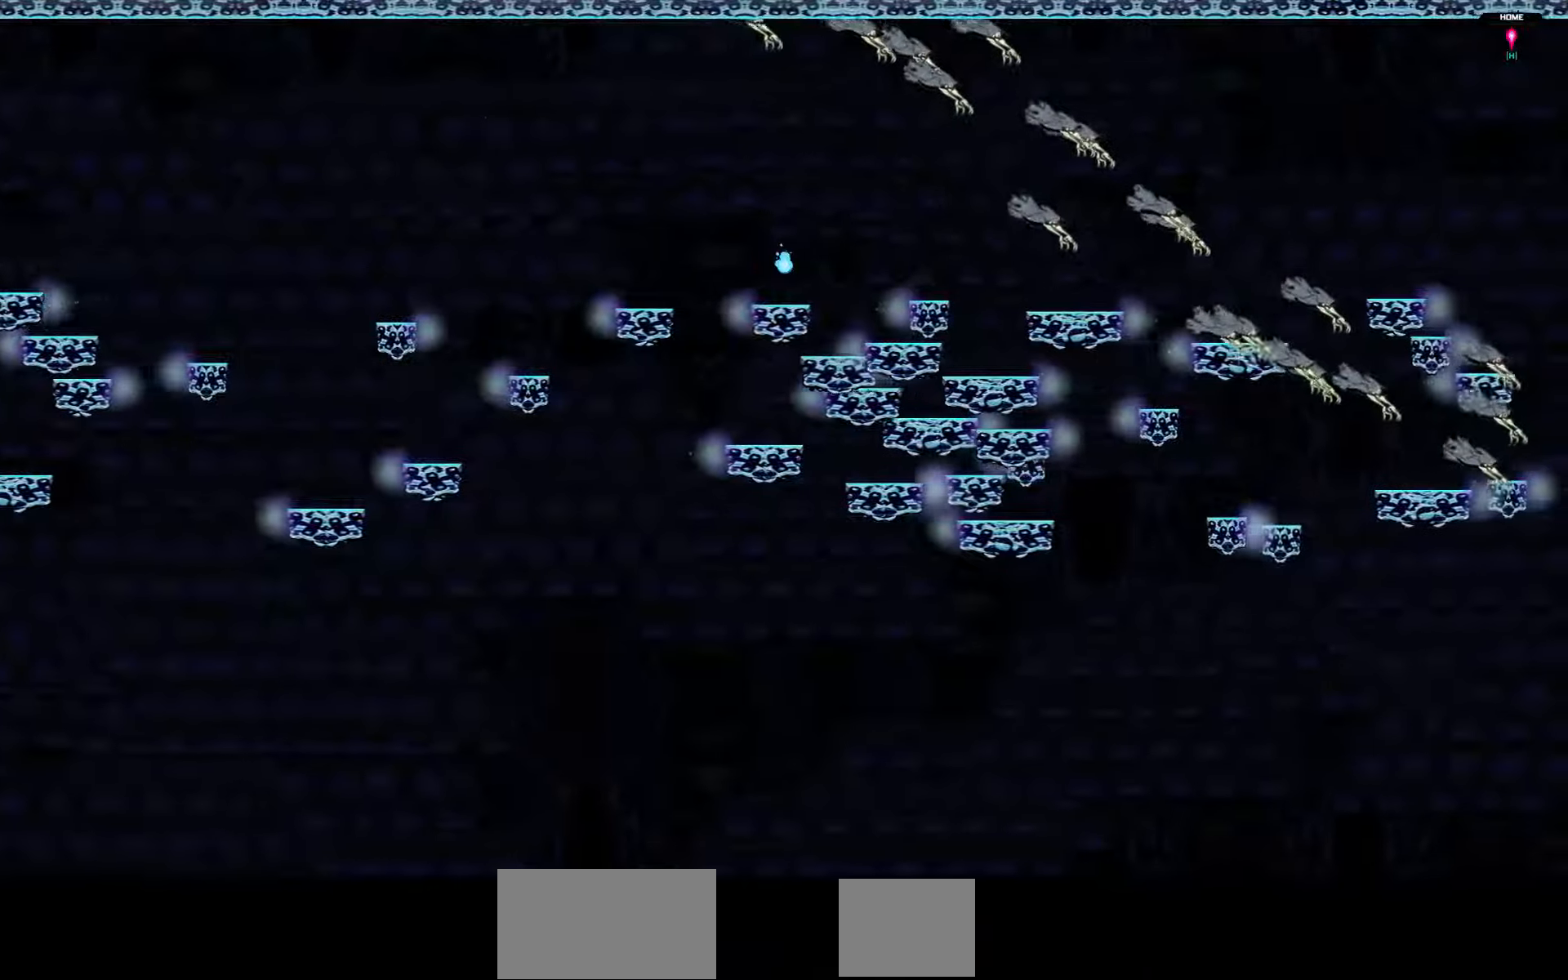
{"keys": ["right"], "events": []}
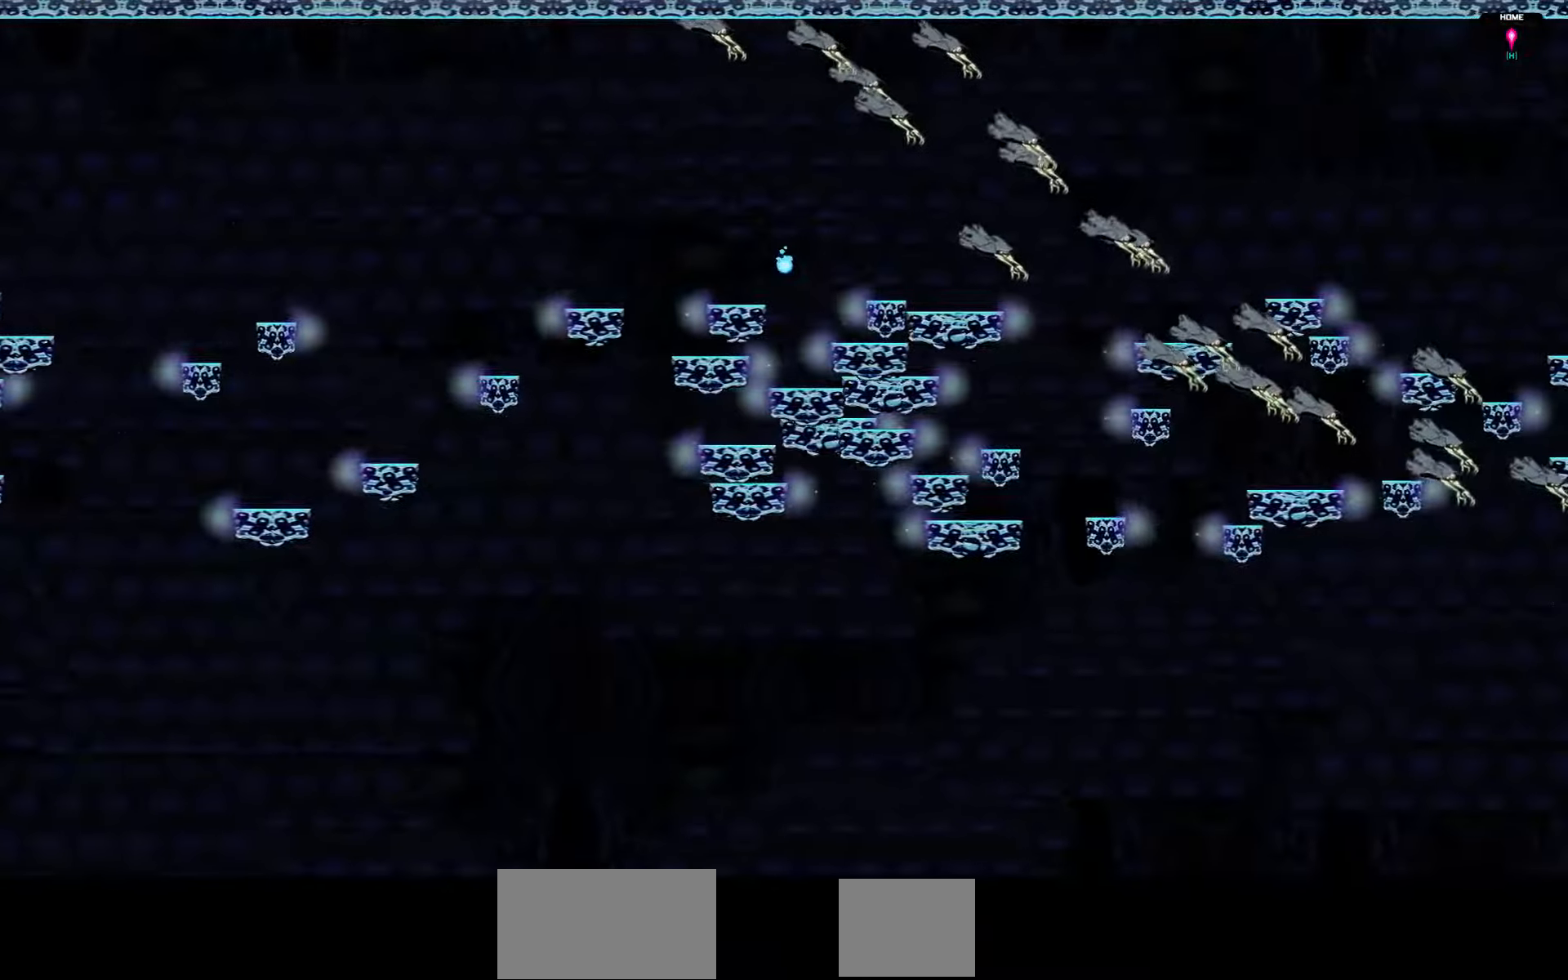
{"keys": ["right"], "events": []}
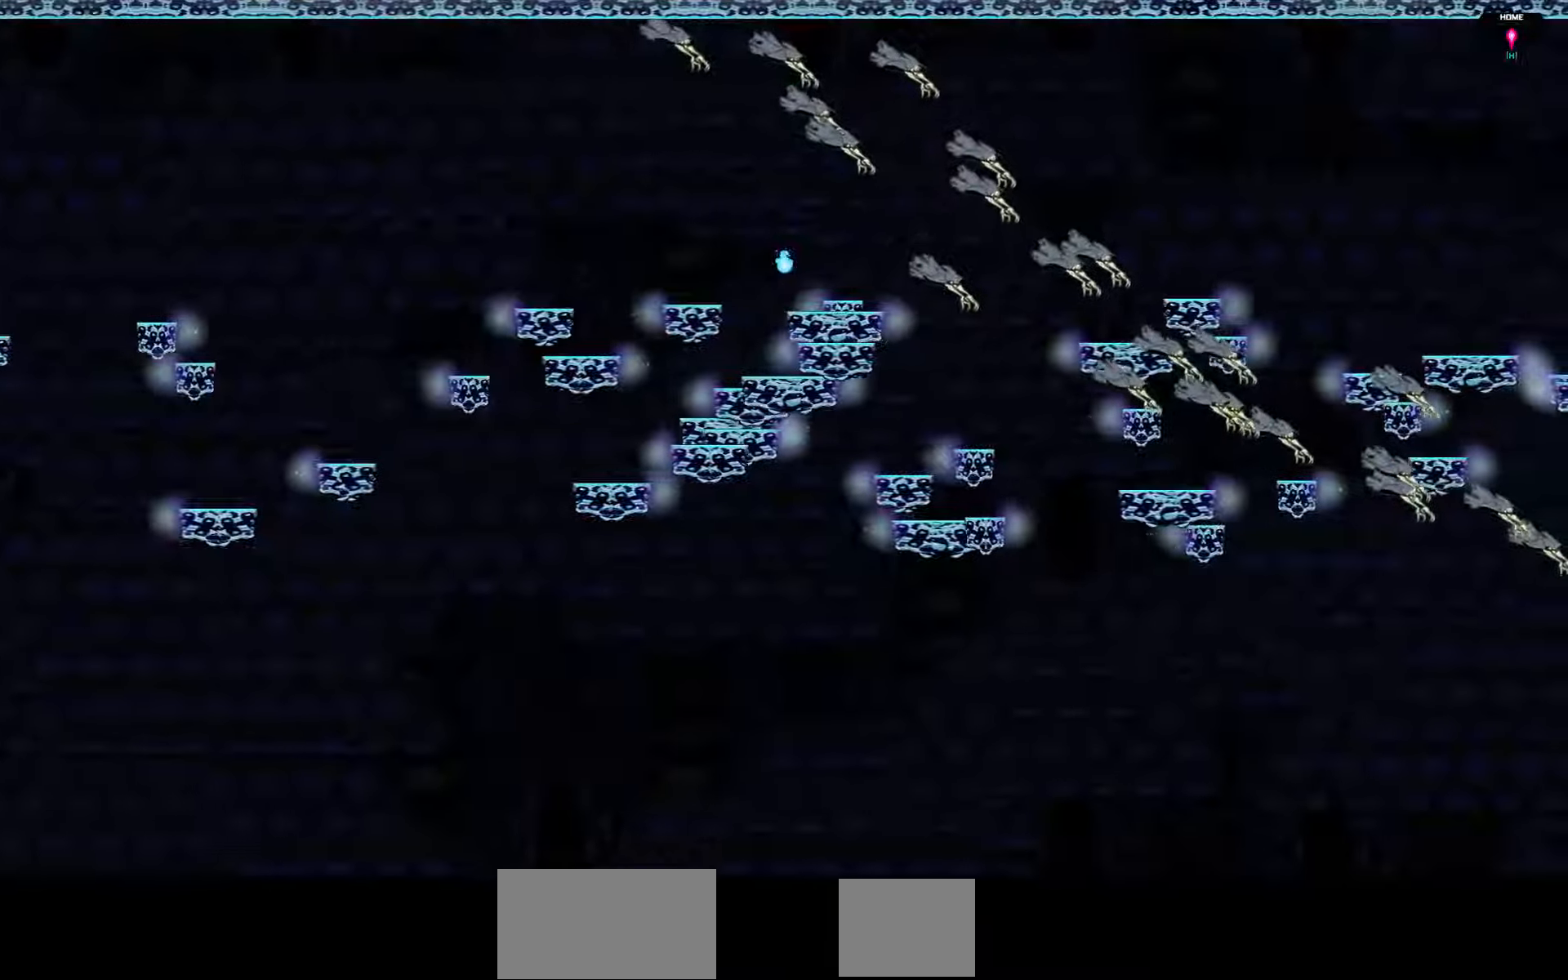
{"keys": ["right"], "events": []}
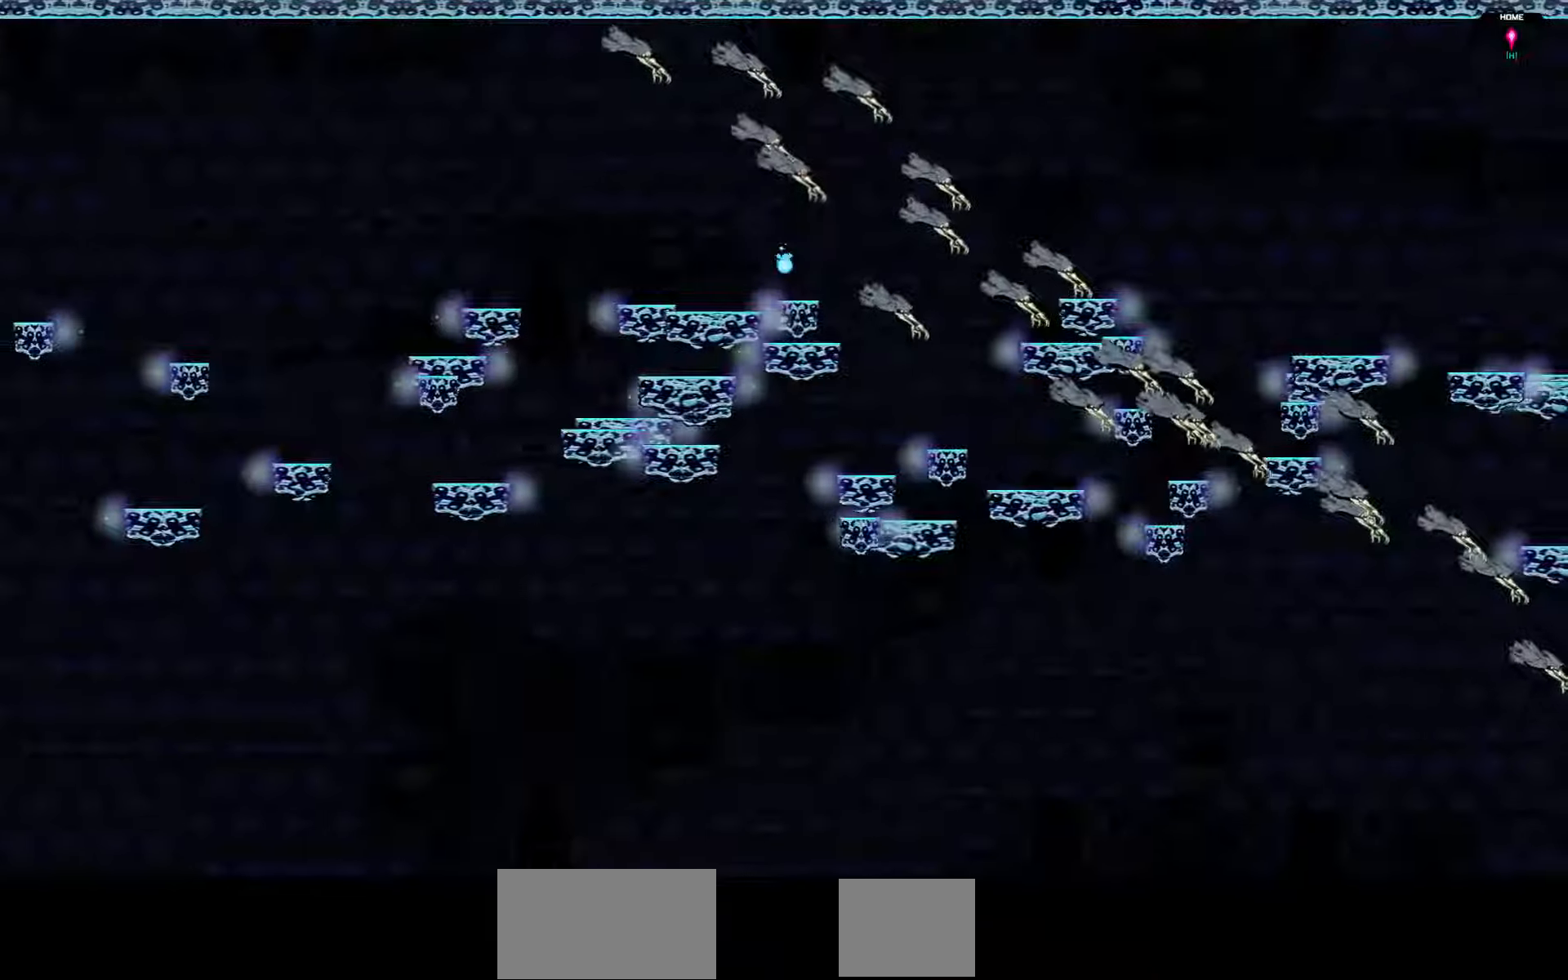
{"keys": ["right"], "events": []}
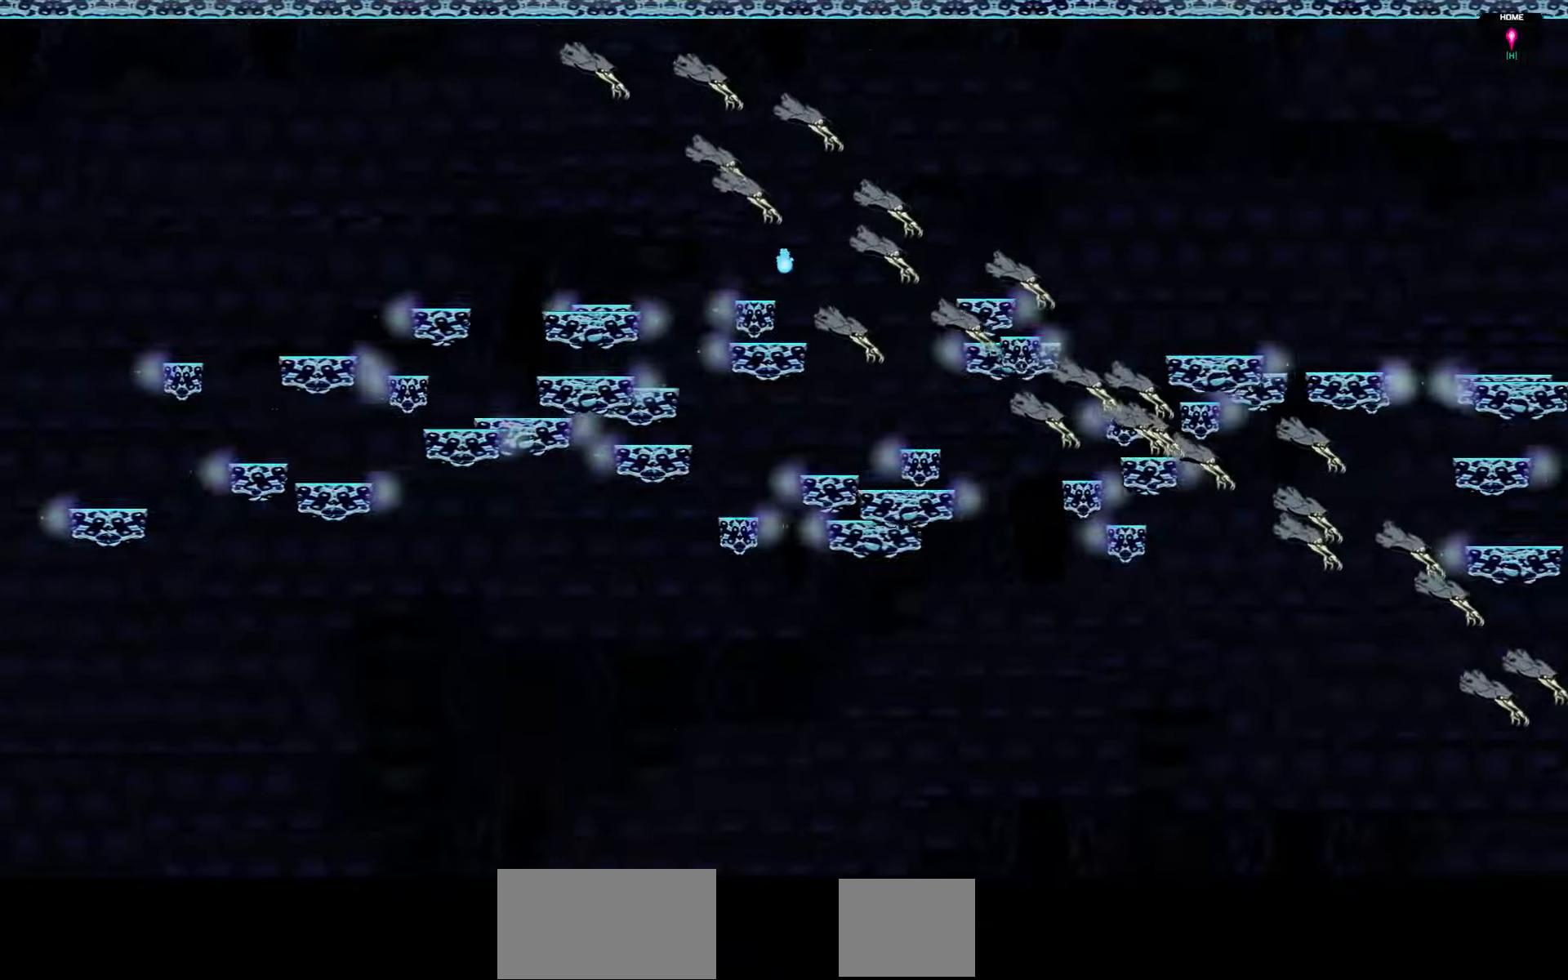
{"keys": ["right"], "events": []}
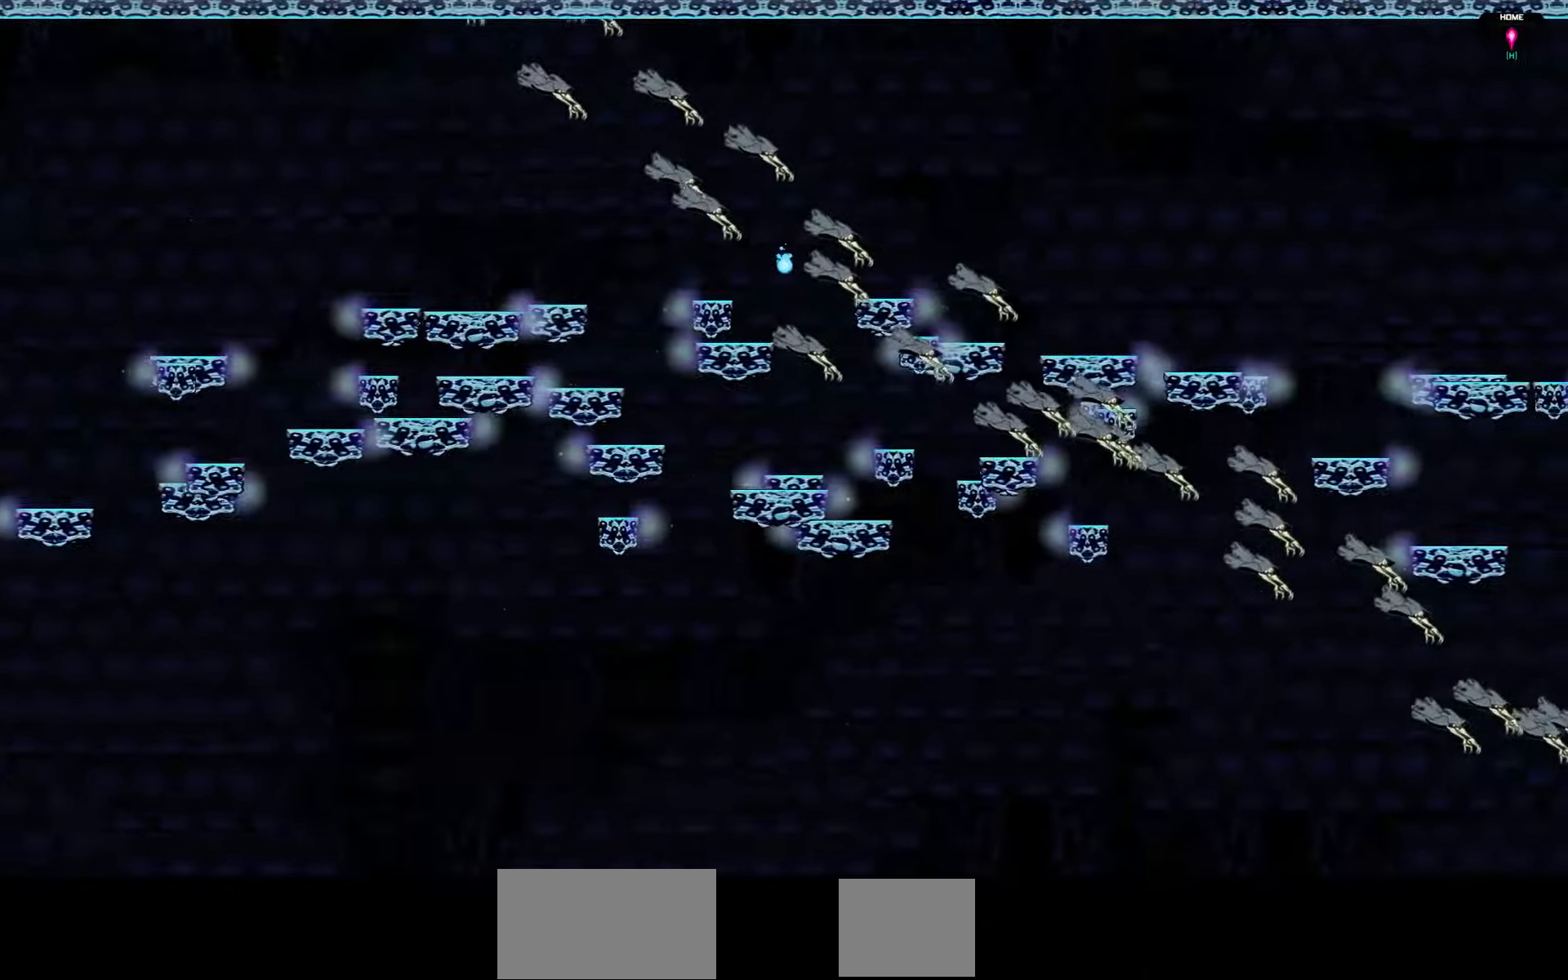
{"keys": ["right"], "events": []}
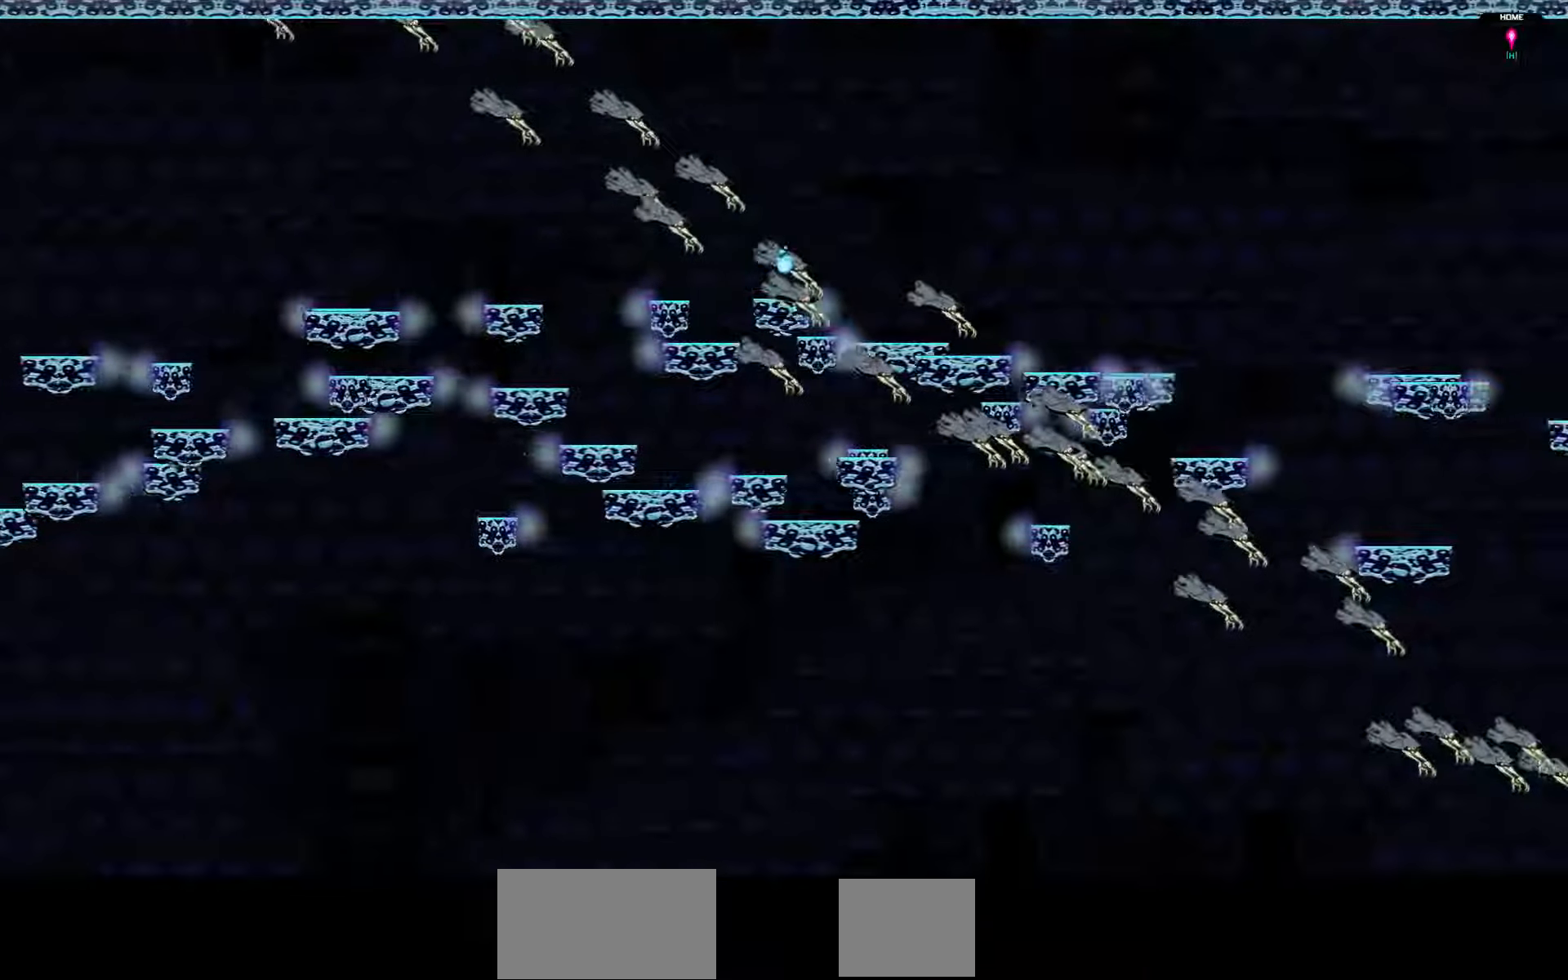
{"keys": ["right"], "events": []}
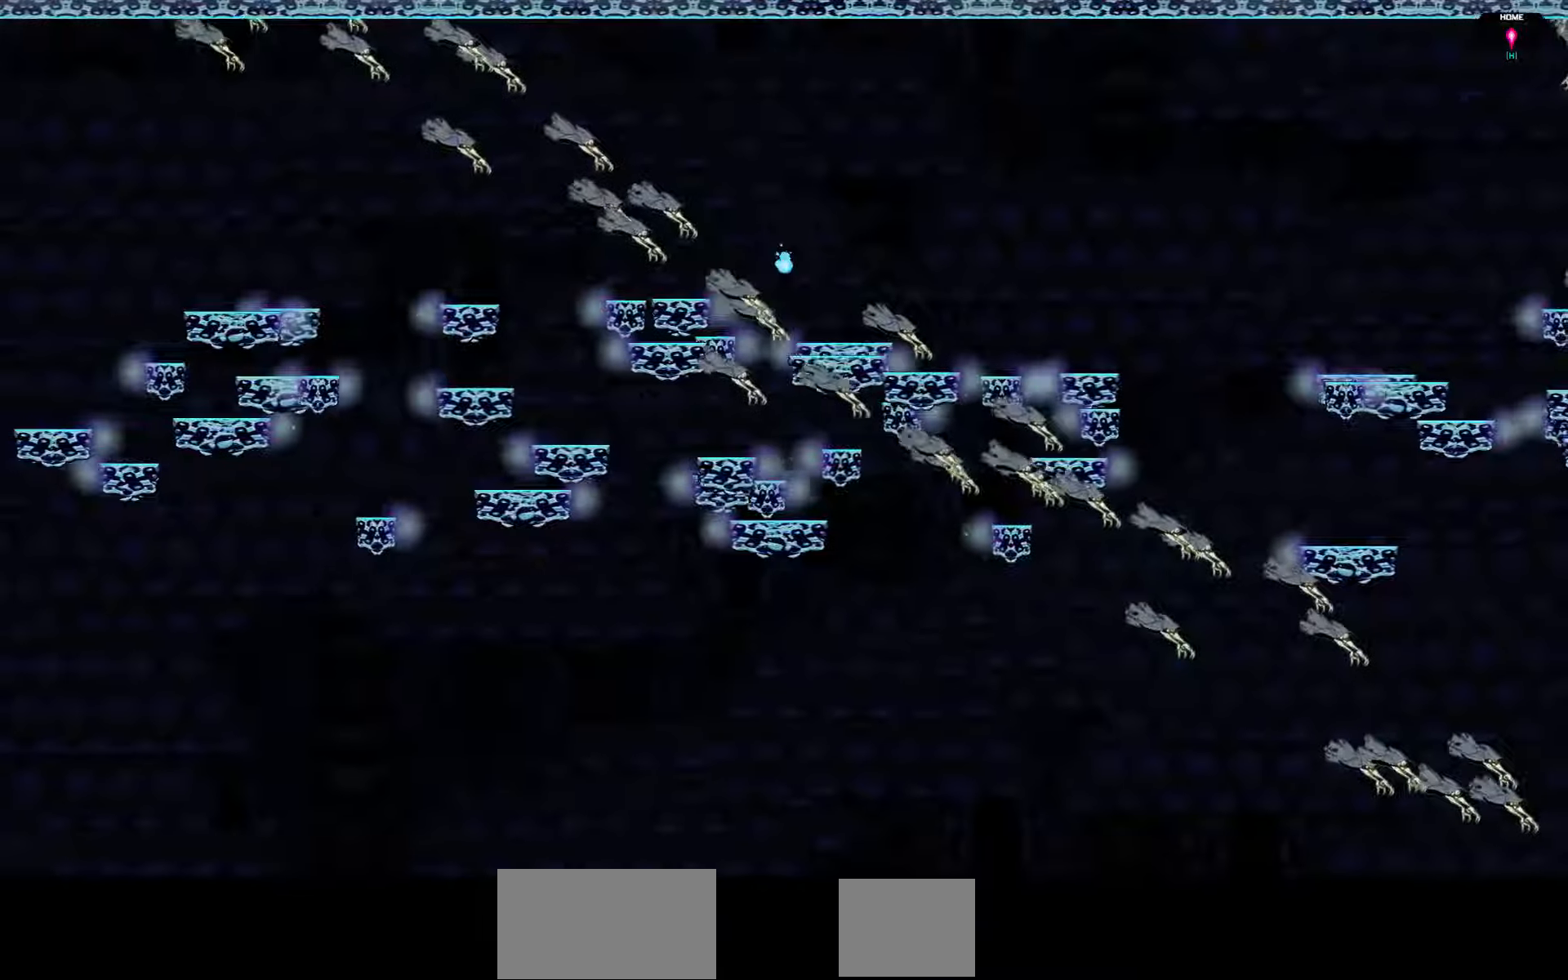
{"keys": ["right"], "events": []}
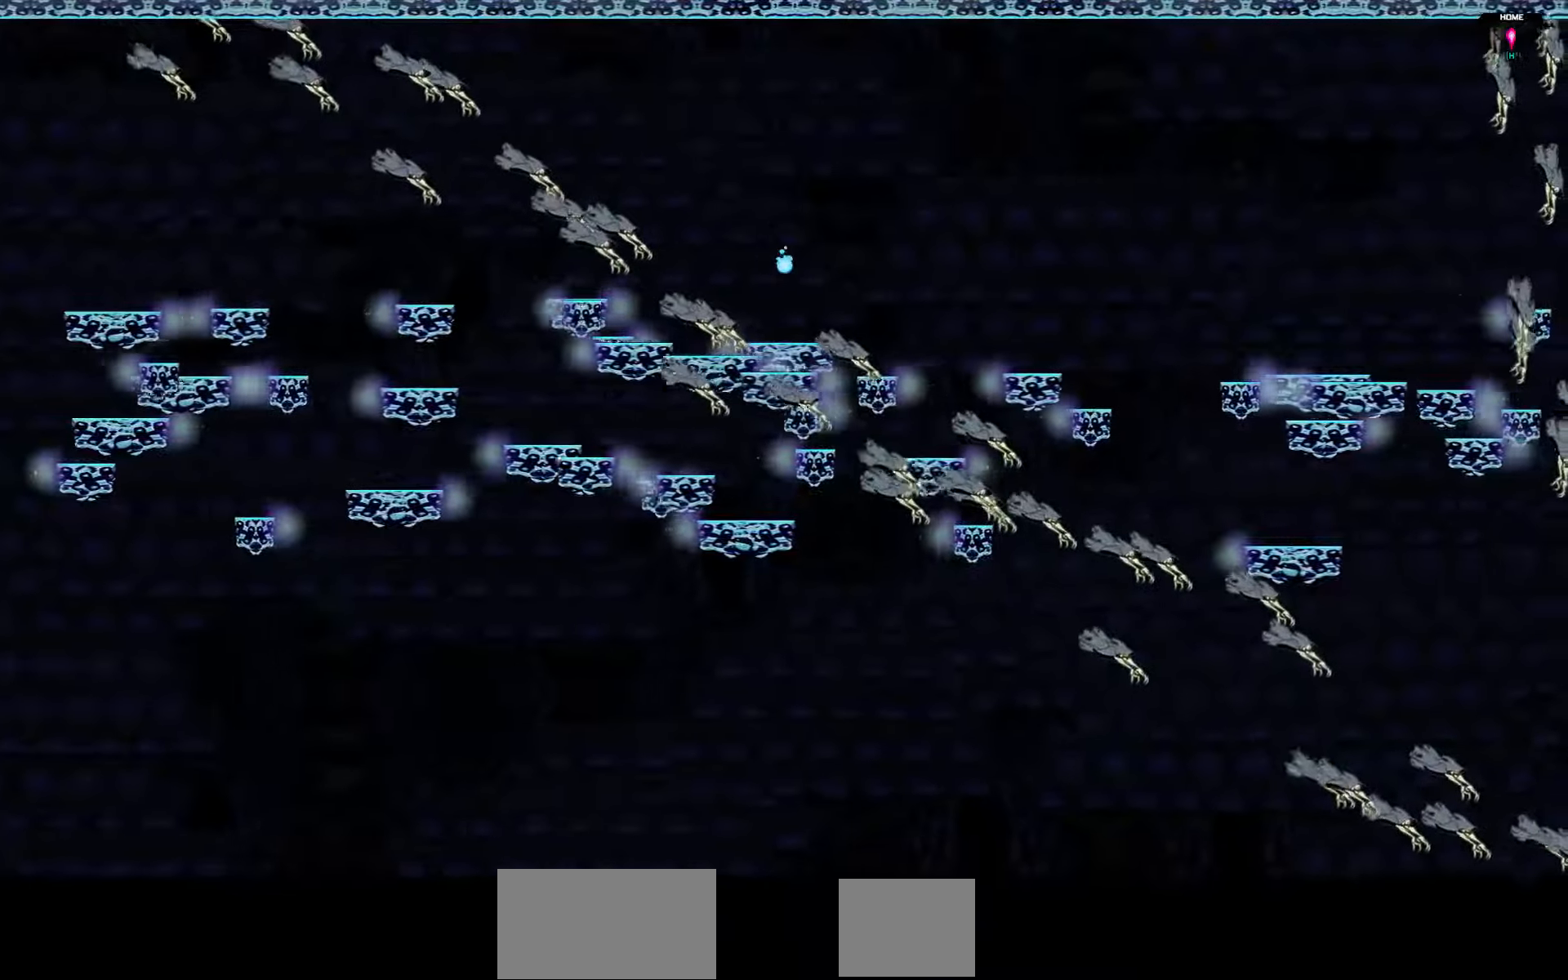
{"keys": ["right"], "events": []}
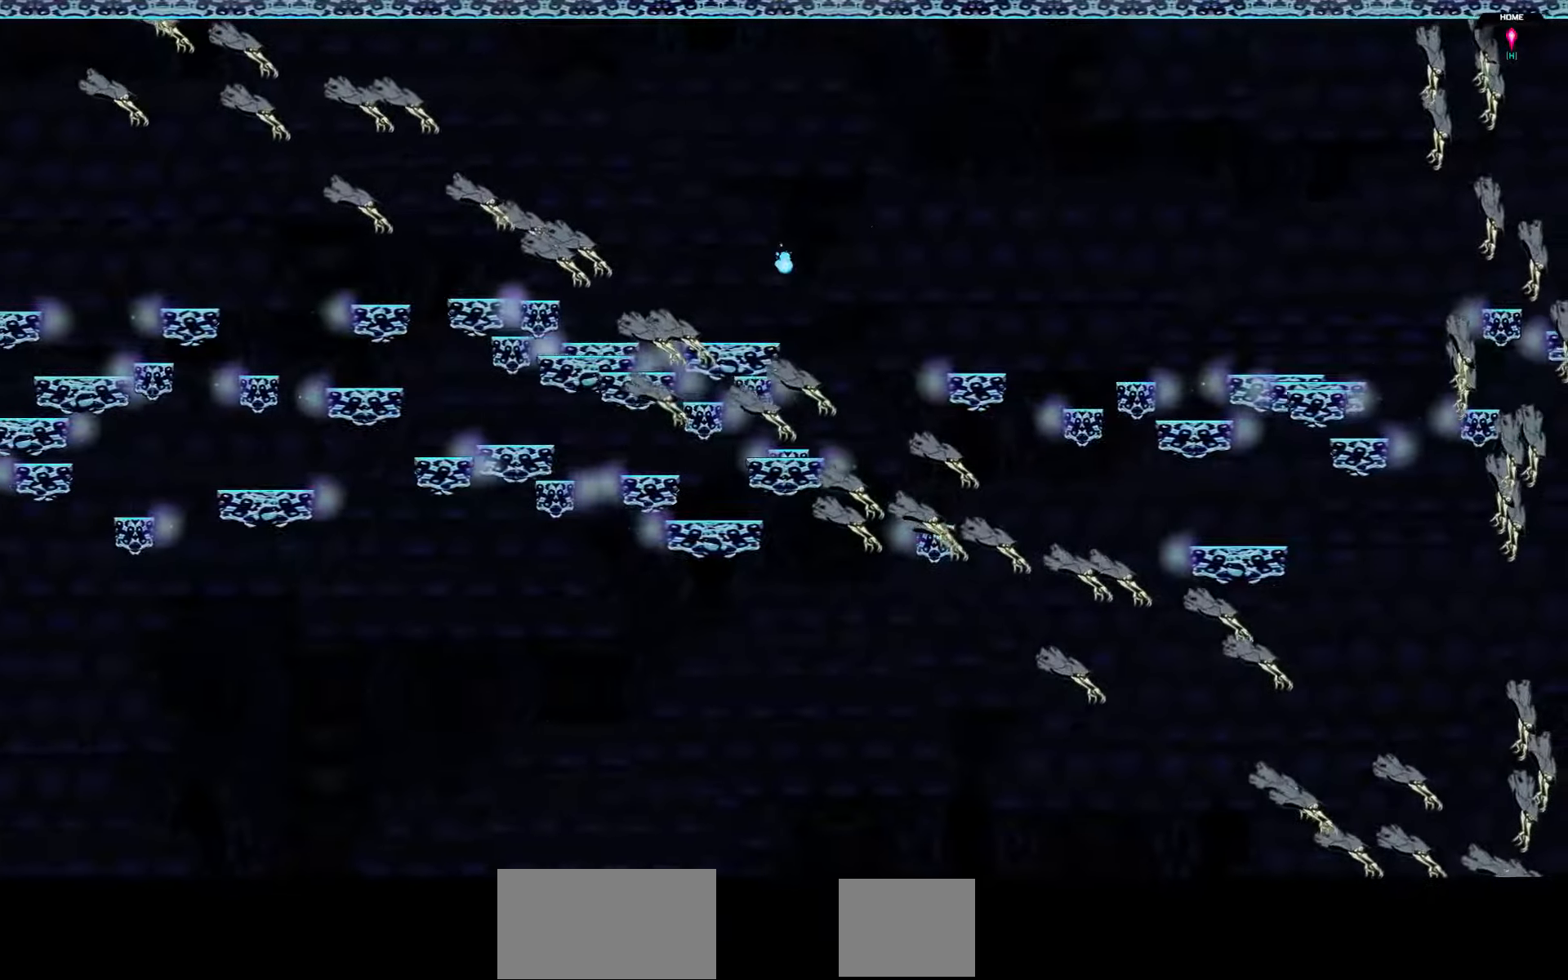
{"keys": ["right"], "events": []}
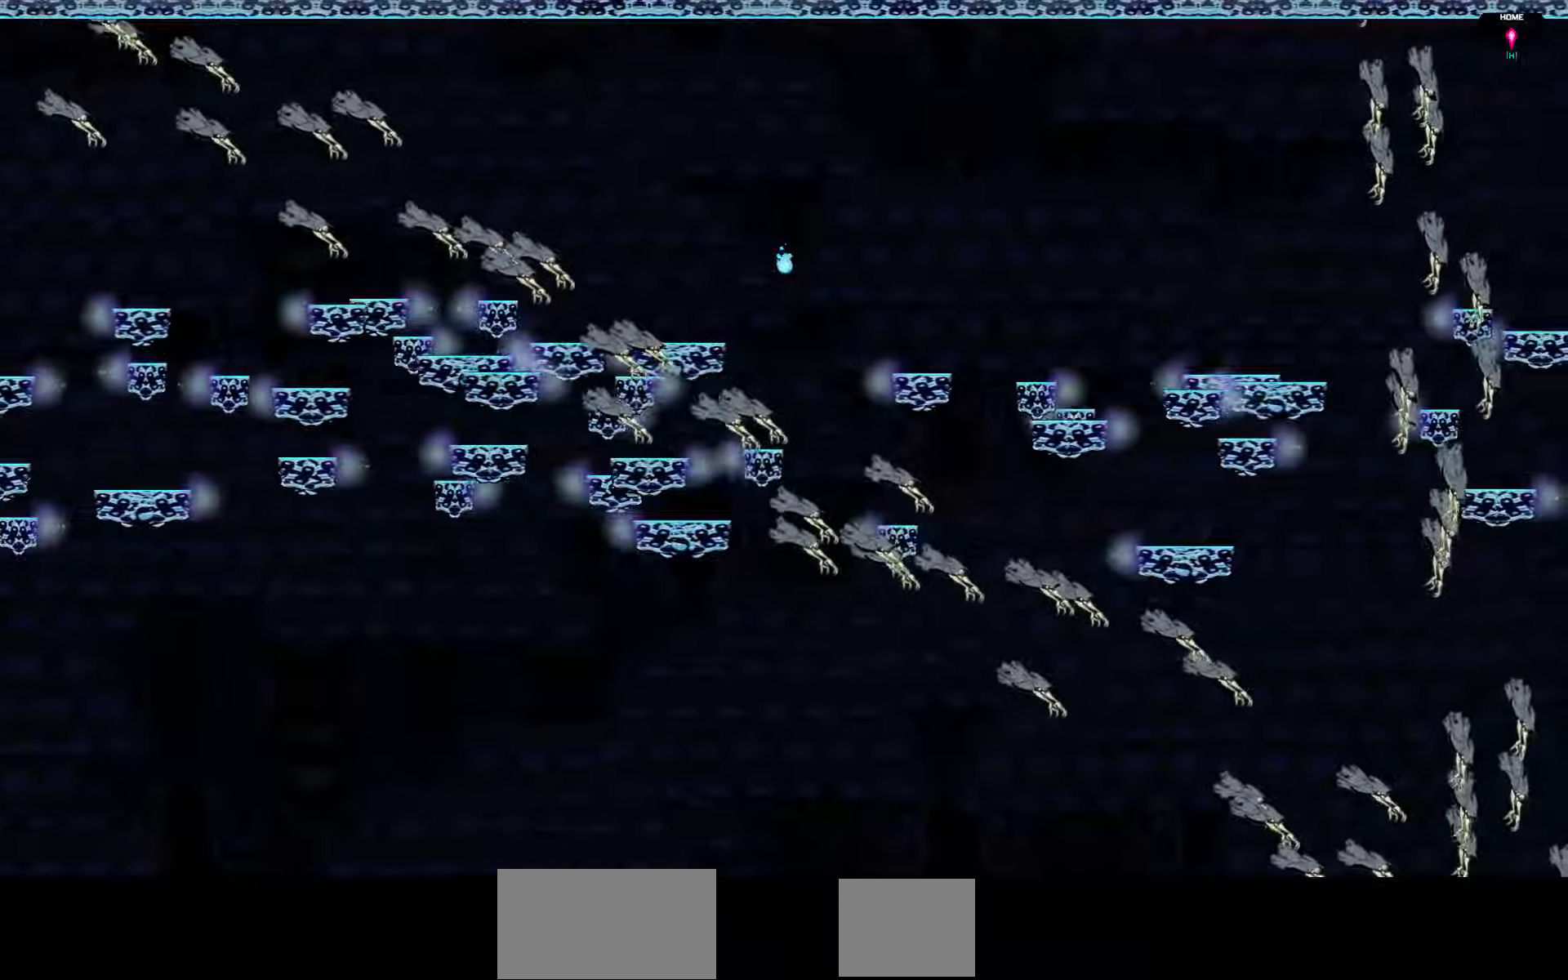
{"keys": ["right"], "events": []}
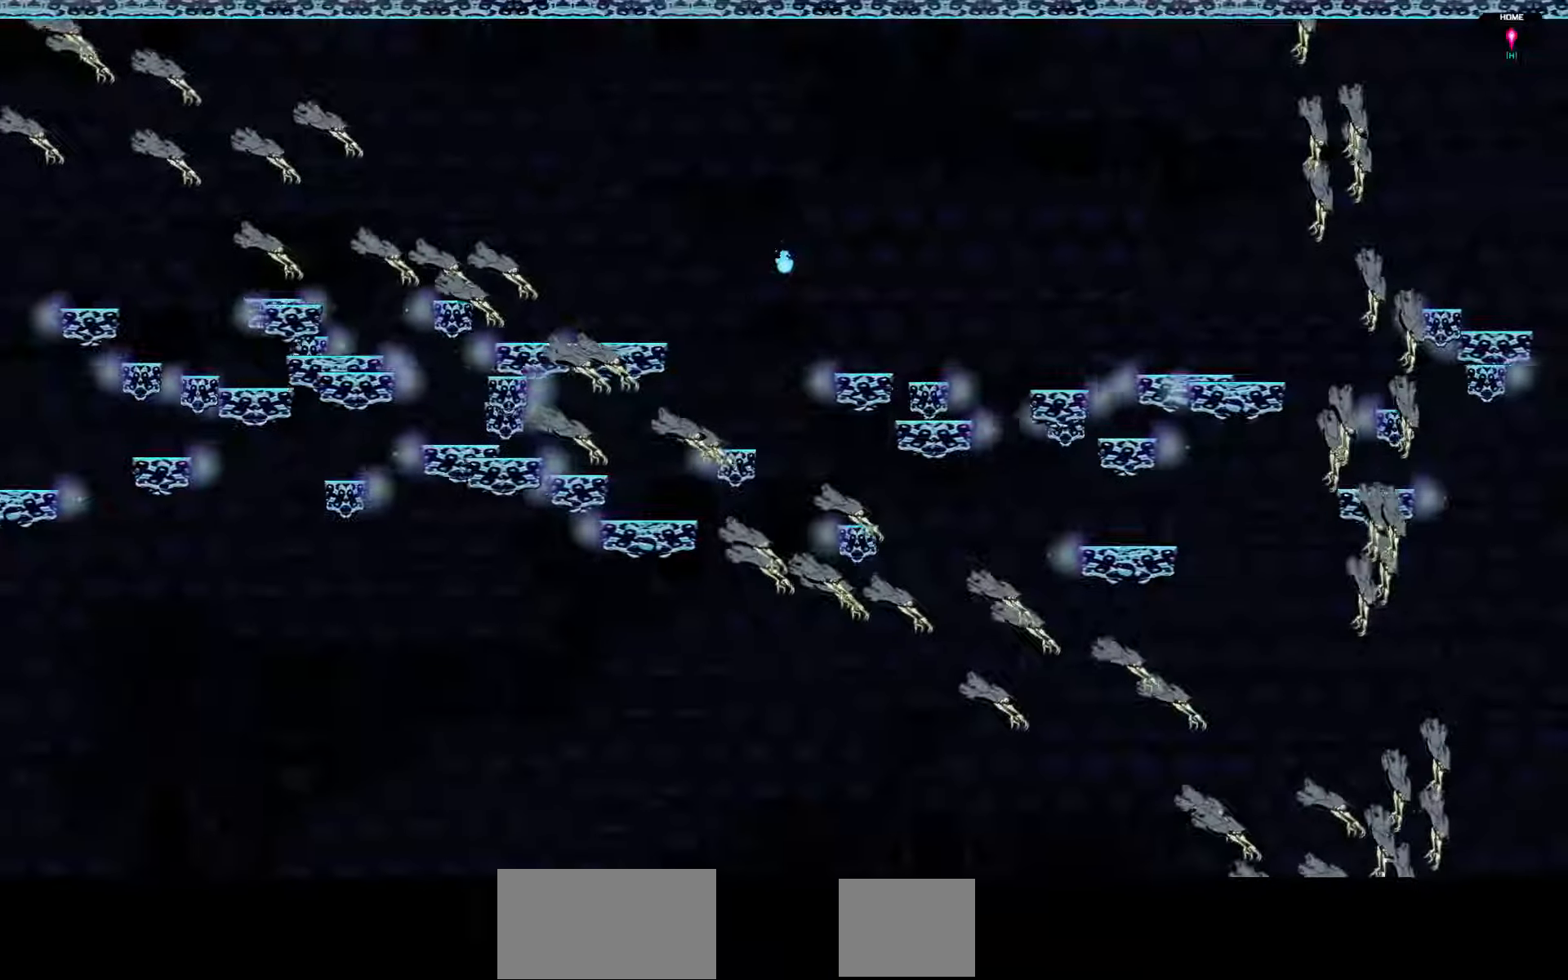
{"keys": ["right"], "events": []}
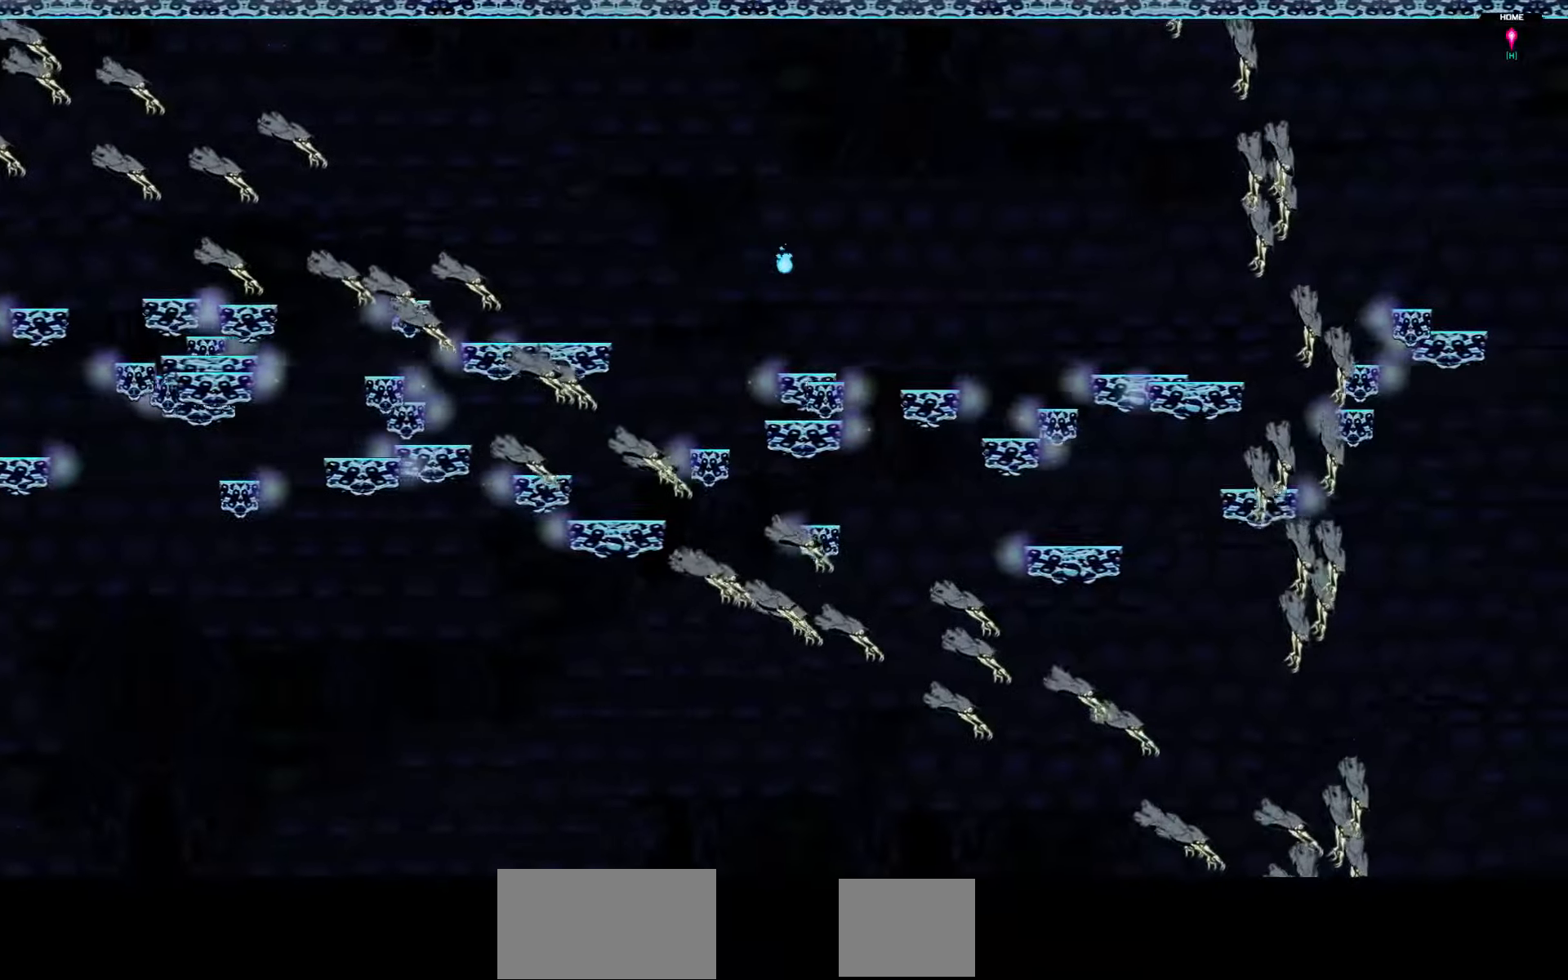
{"keys": ["right"], "events": []}